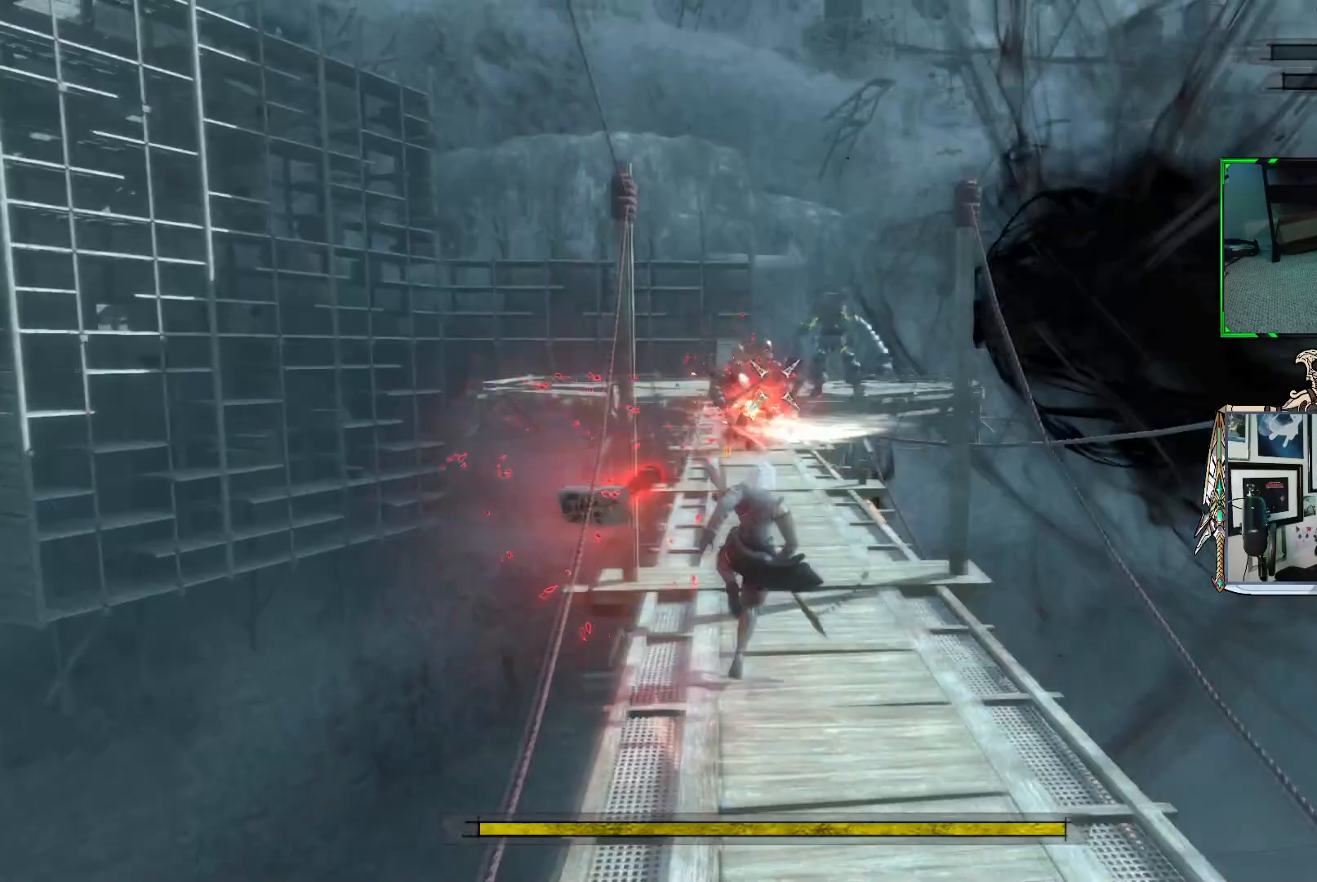
Gameplay with a controller (Xbox layout); each line is a JSON object with the inputs held at the frame after it. "events" lists button and stick changes between this image and that frame as [ms after this image, input, new state], when the widget could be followed in between. Not read: L3.
{"buttons": ["R1"], "left_stick": "up", "right_stick": "center", "events": [[250, "R2", "down"], [433, "R2", "up"]]}
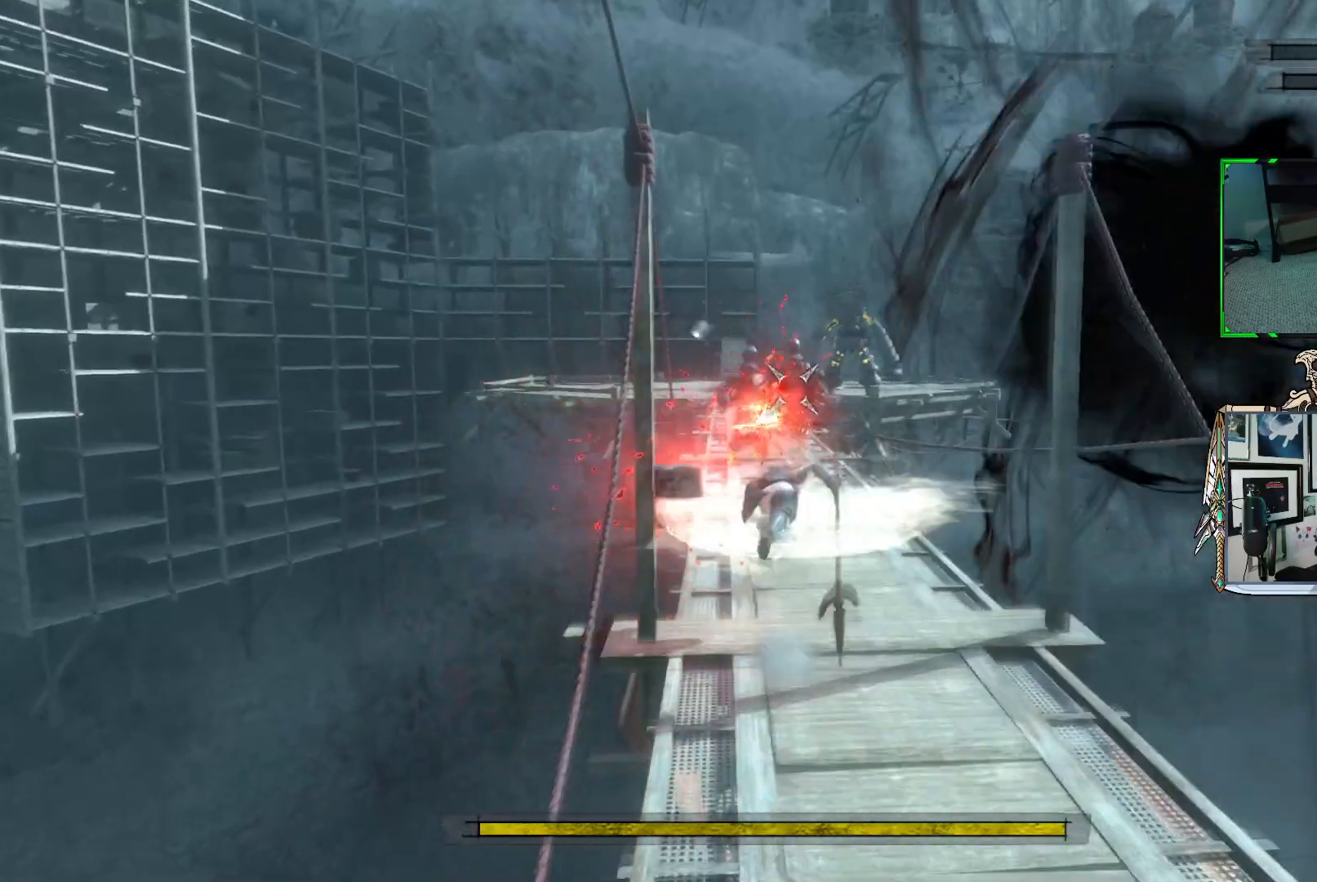
{"buttons": ["R1"], "left_stick": "down-right", "right_stick": "center", "events": [[50, "left_stick", "up-right"], [433, "left_stick", "down-right"]]}
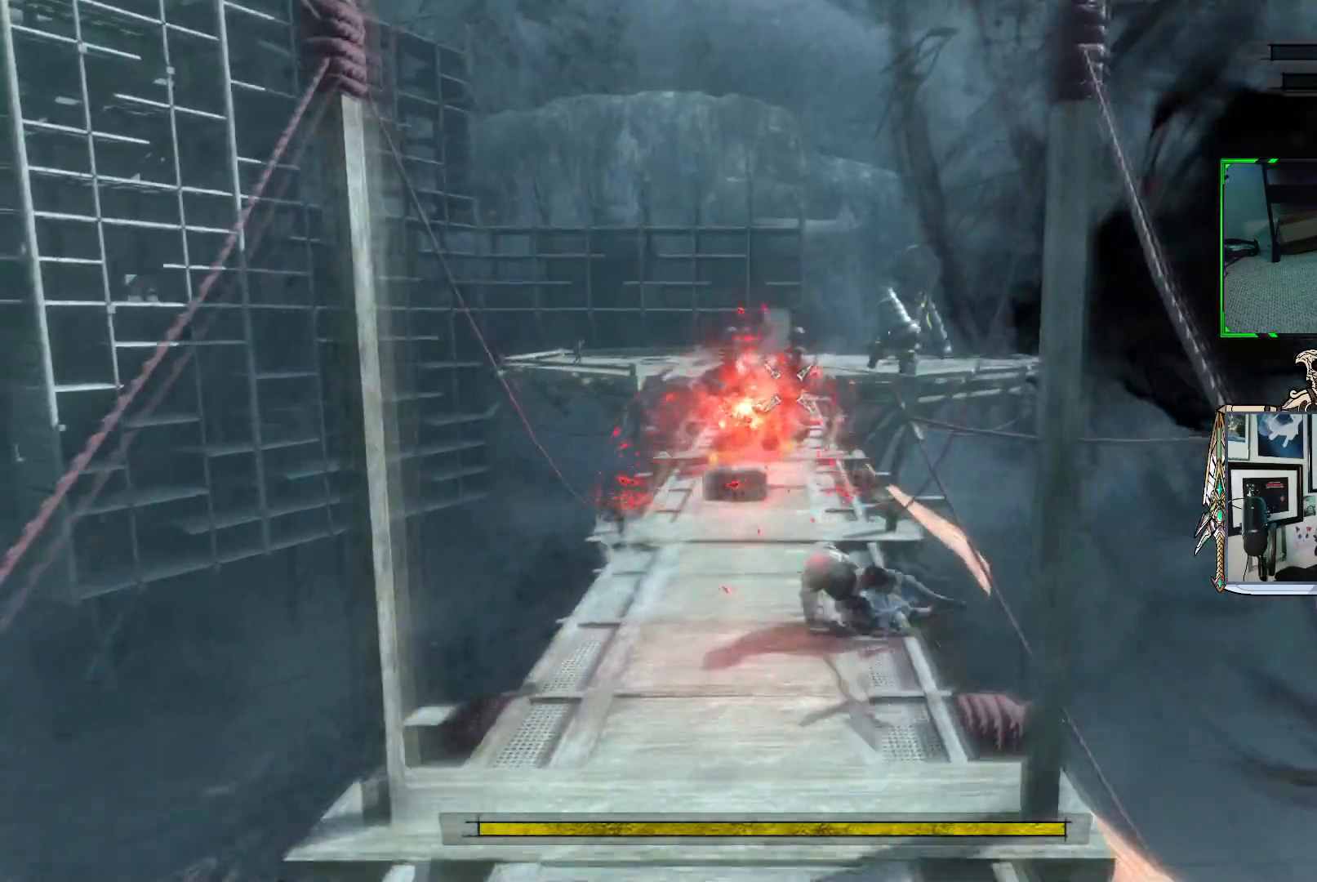
{"buttons": ["R1"], "left_stick": "up-left", "right_stick": "center", "events": [[50, "left_stick", "down-left"], [500, "left_stick", "up-left"]]}
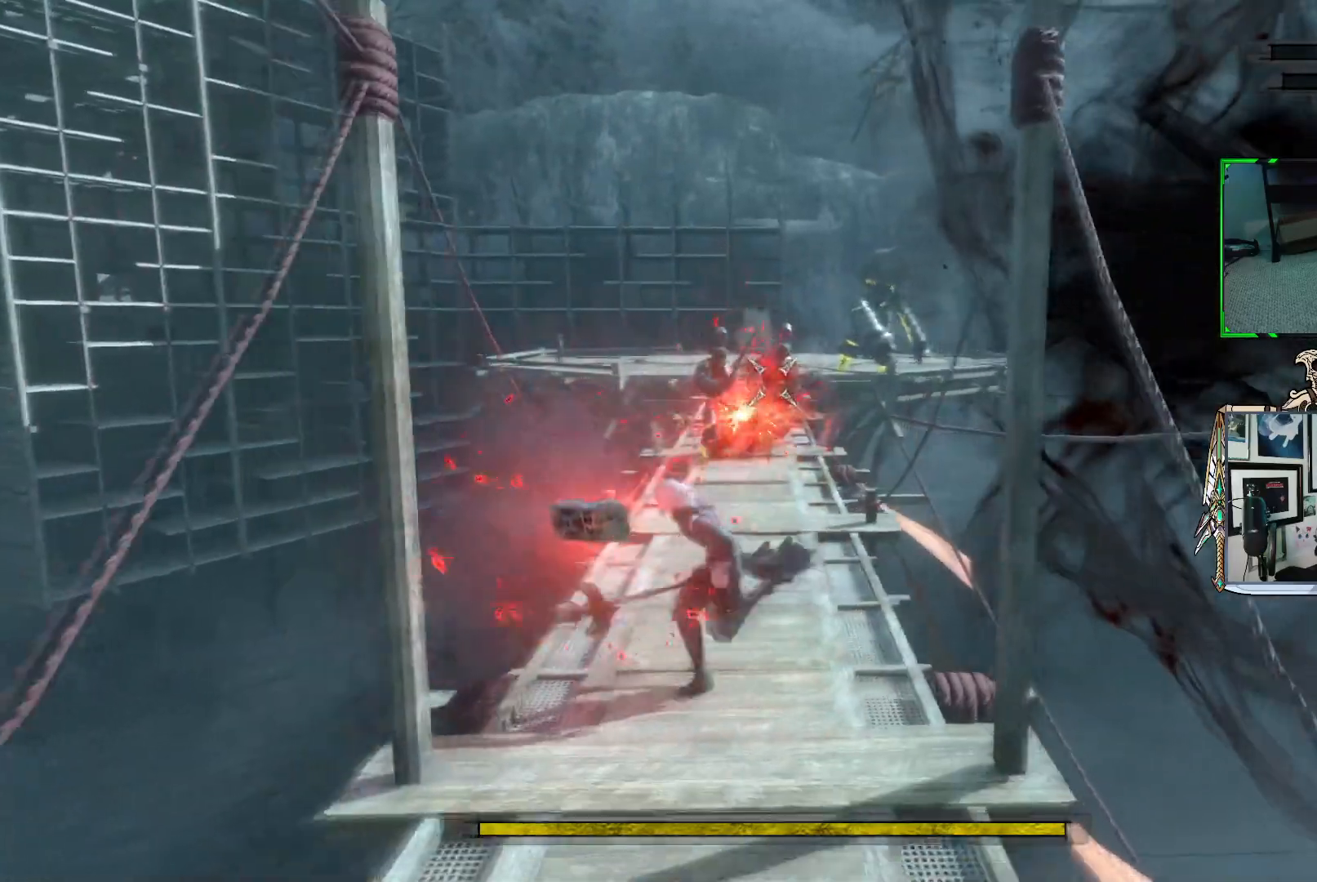
{"buttons": ["R1"], "left_stick": "right", "right_stick": "center", "events": [[117, "left_stick", "up"], [367, "left_stick", "up-right"], [483, "left_stick", "right"]]}
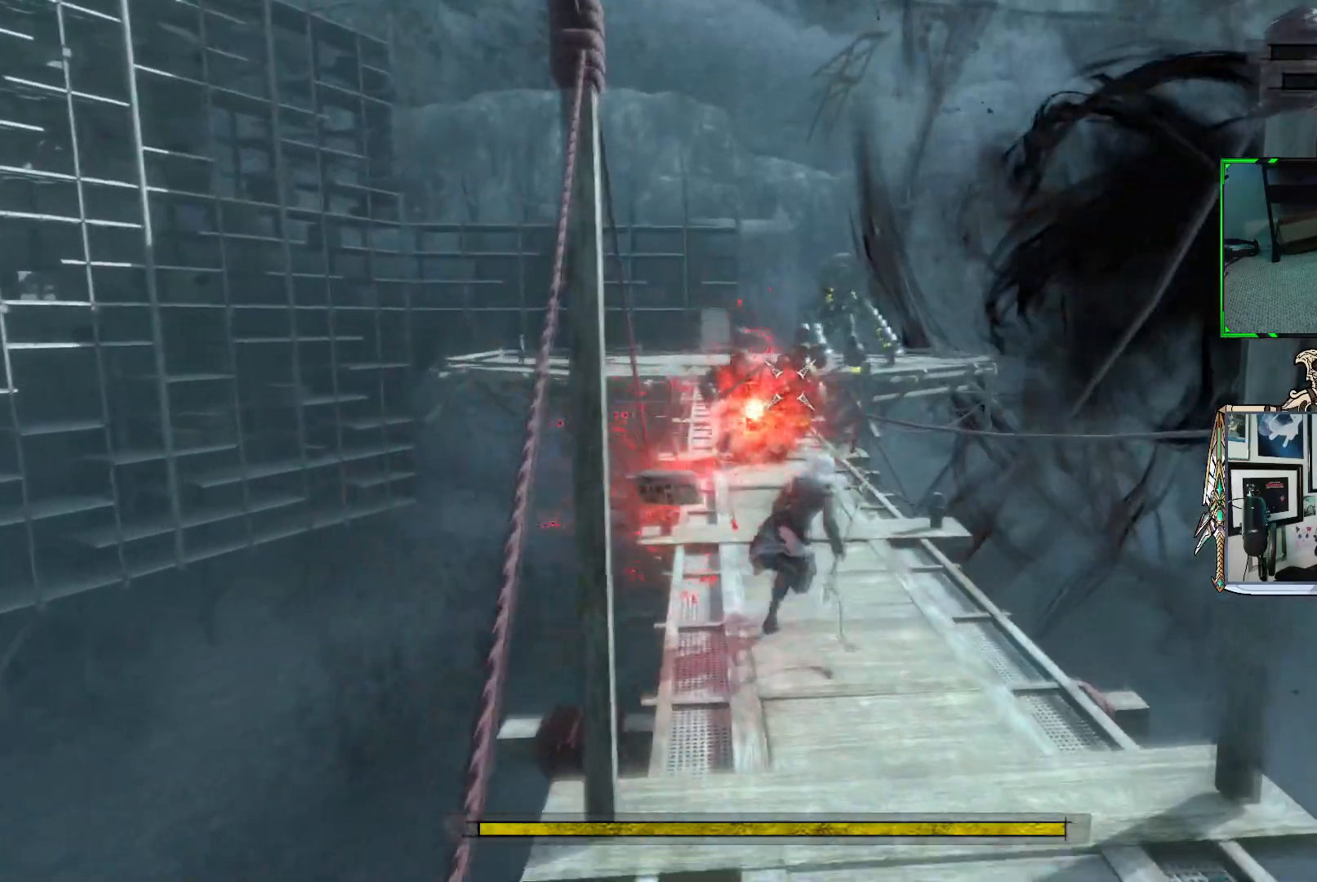
{"buttons": ["R1"], "left_stick": "down-left", "right_stick": "center", "events": [[33, "left_stick", "down-right"], [100, "left_stick", "down"], [317, "left_stick", "down-left"]]}
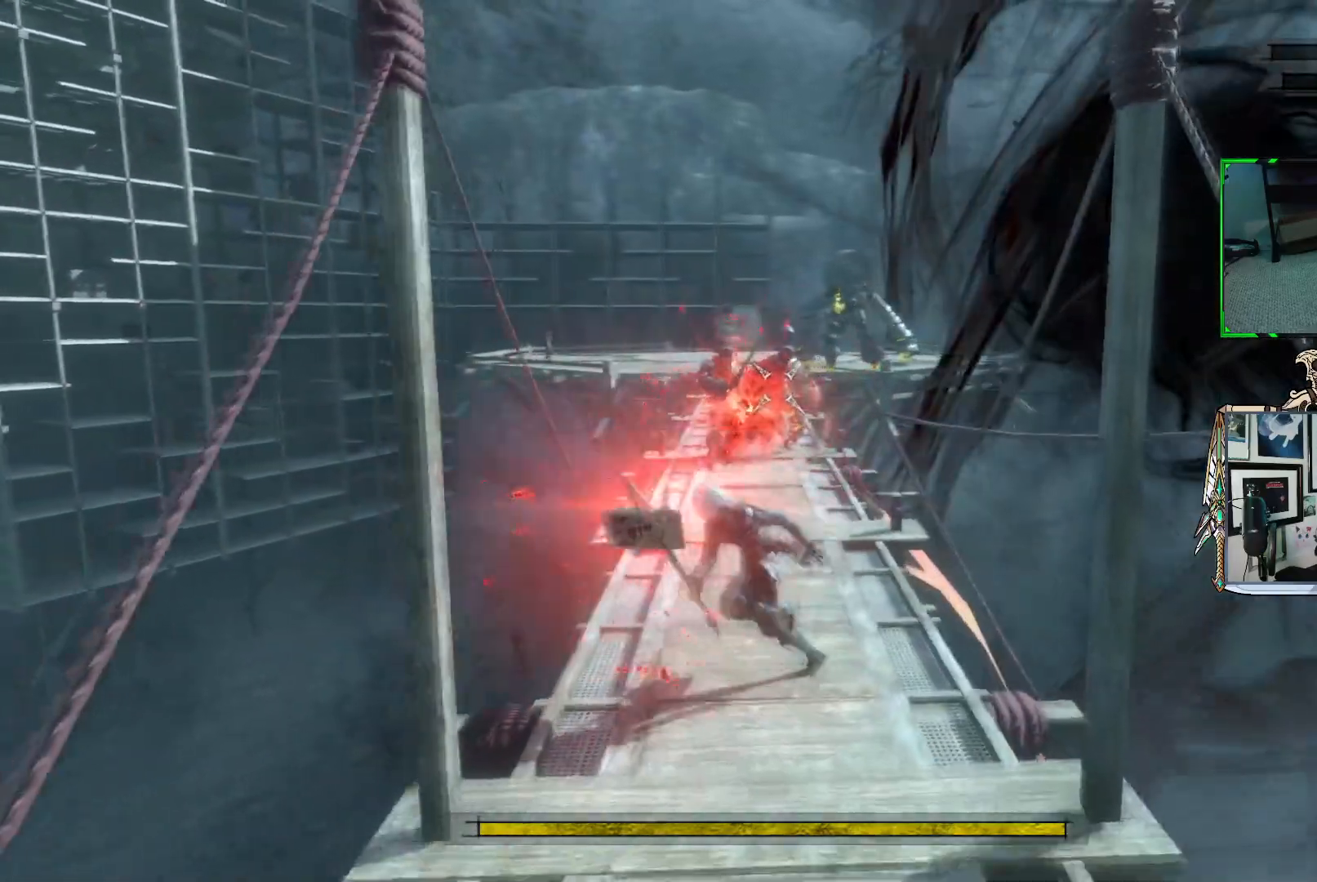
{"buttons": ["R1"], "left_stick": "up", "right_stick": "center", "events": [[50, "left_stick", "up-left"], [217, "left_stick", "up"]]}
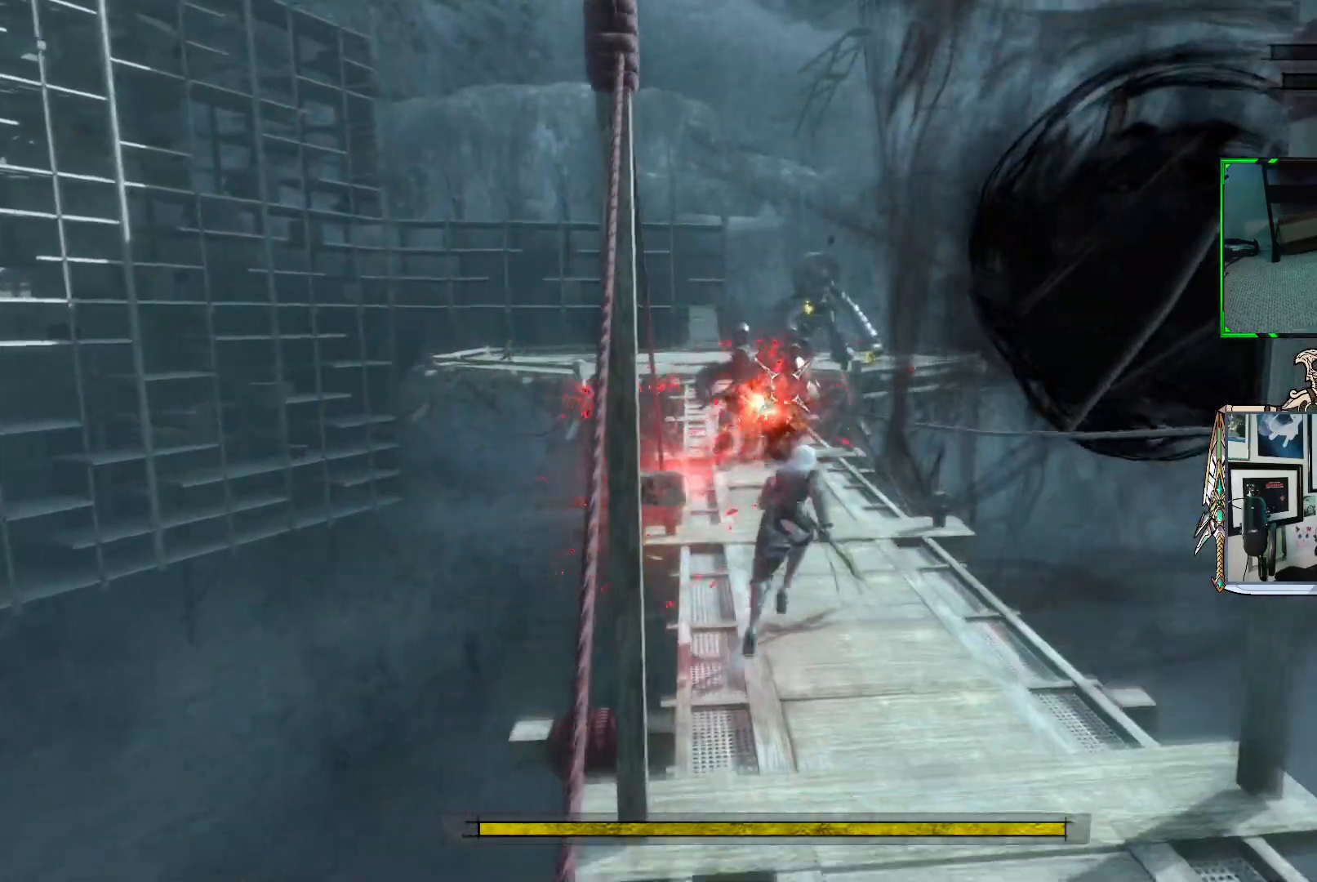
{"buttons": ["R1"], "left_stick": "down", "right_stick": "center", "events": [[50, "left_stick", "up-right"], [200, "R1", "up"], [233, "left_stick", "right"], [317, "R1", "down"], [367, "left_stick", "down-right"], [500, "left_stick", "down"]]}
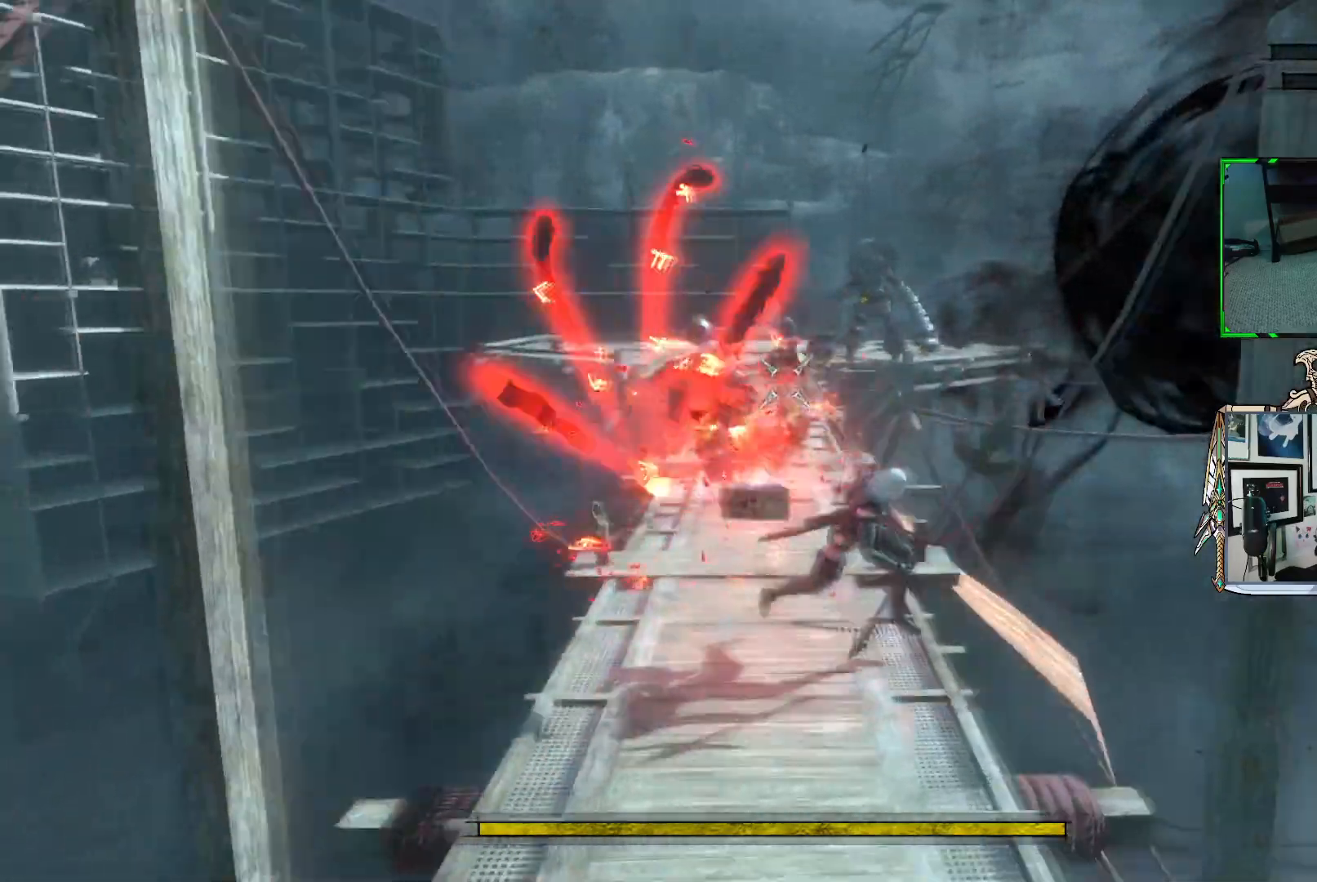
{"buttons": ["R1"], "left_stick": "down", "right_stick": "center", "events": []}
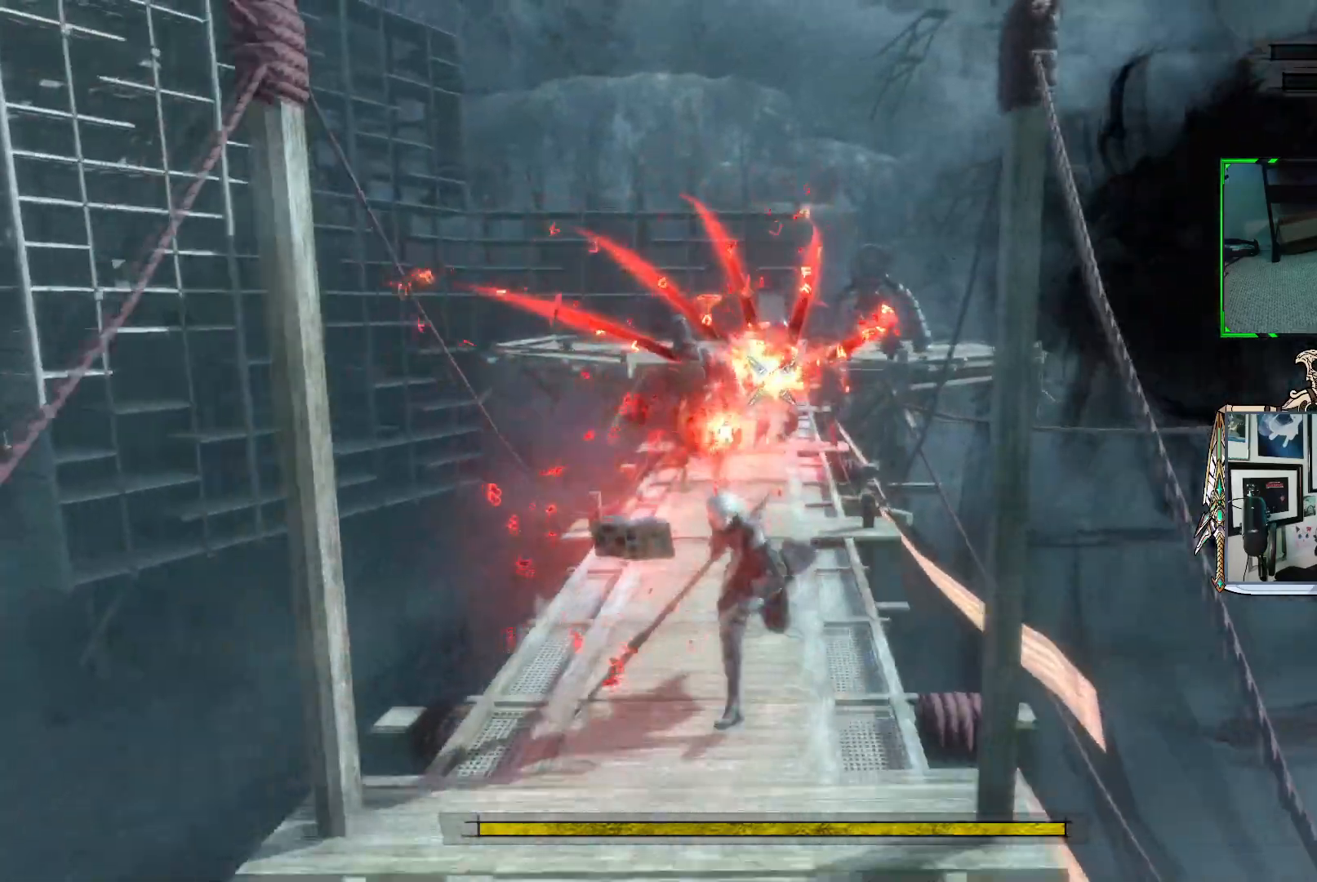
{"buttons": ["R1"], "left_stick": "down-right", "right_stick": "center", "events": [[133, "left_stick", "down-left"], [467, "left_stick", "down-right"]]}
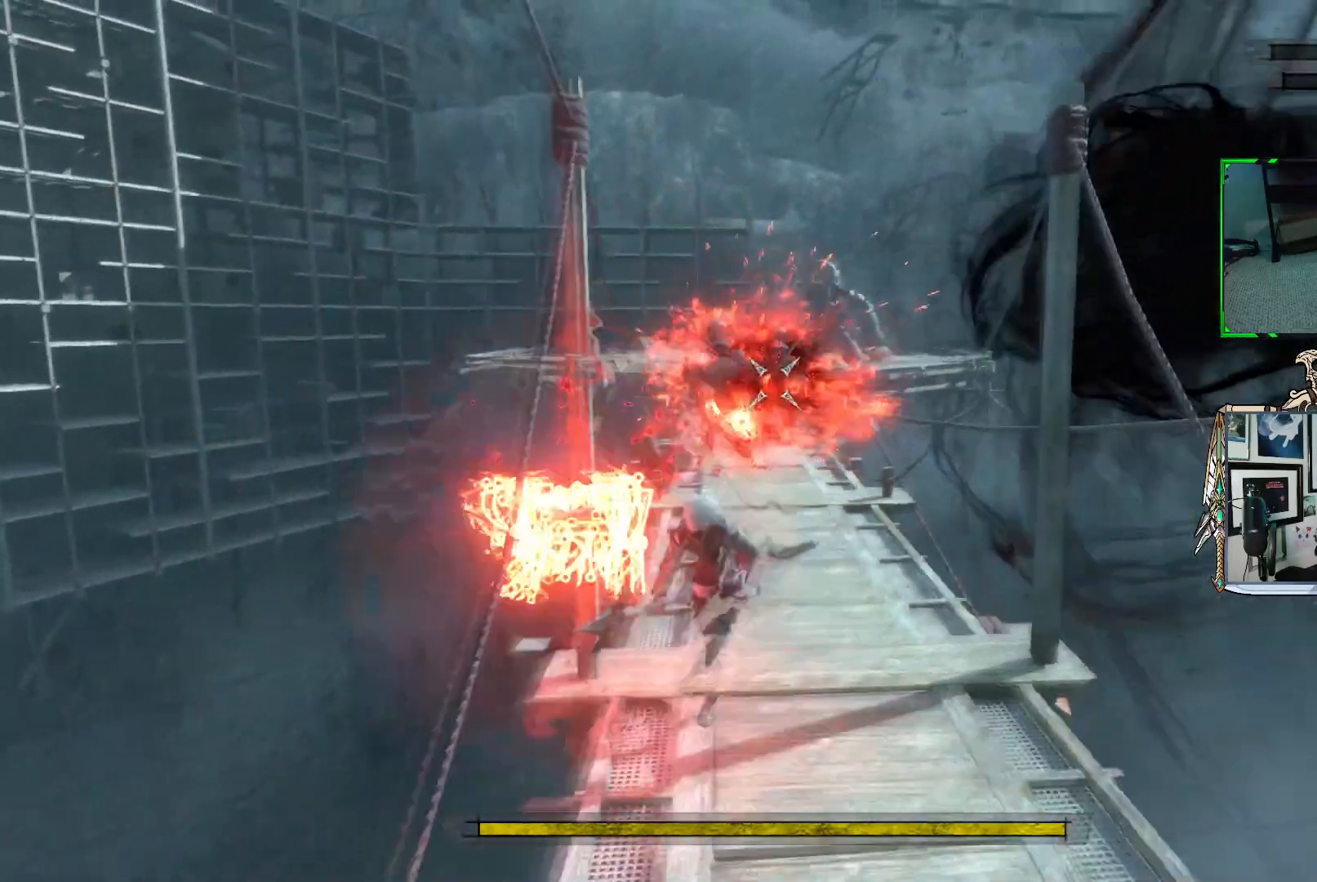
{"buttons": ["R1"], "left_stick": "up", "right_stick": "center", "events": [[233, "left_stick", "up-right"], [417, "left_stick", "up"]]}
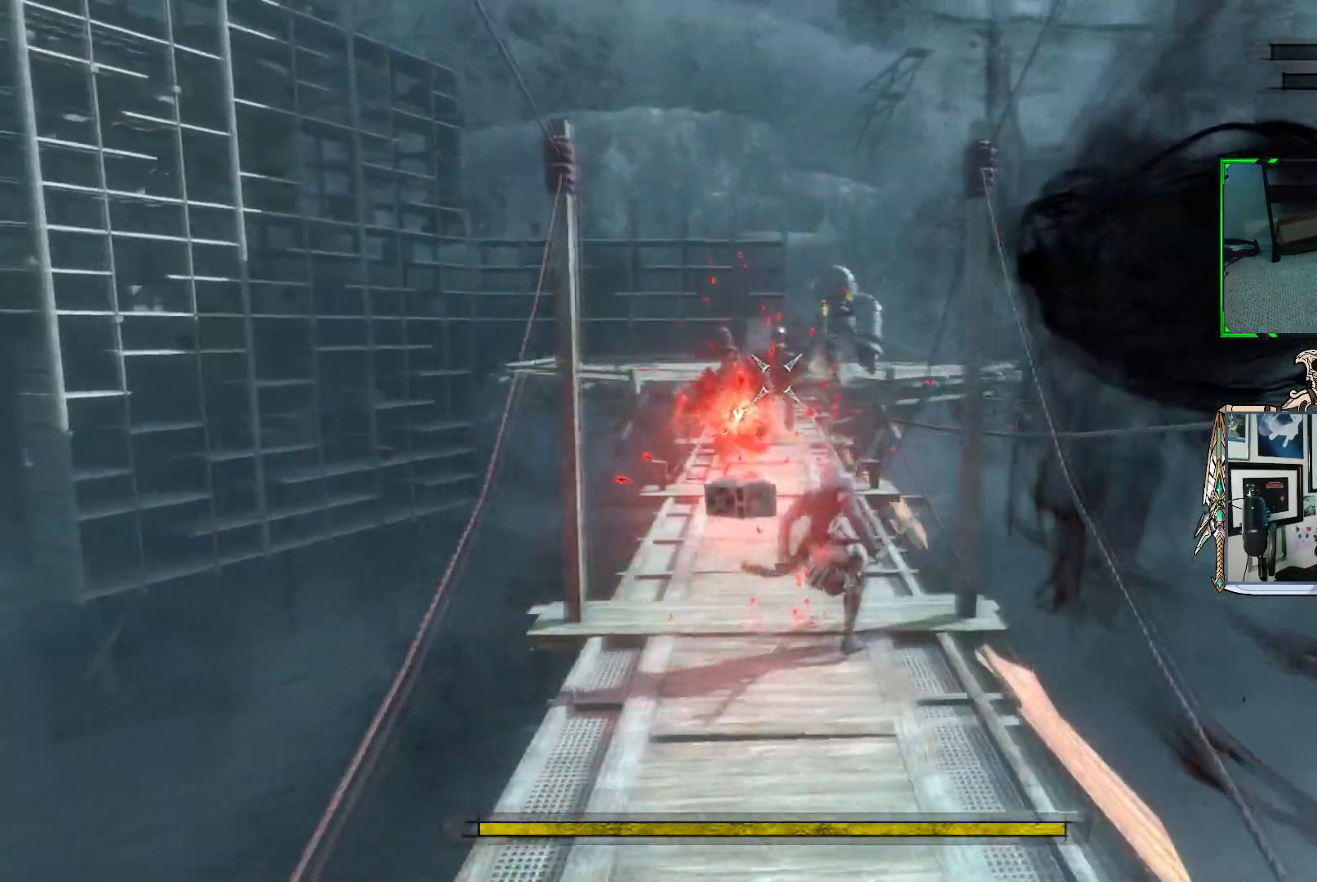
{"buttons": [], "left_stick": "down-left", "right_stick": "center", "events": [[167, "left_stick", "up-left"], [383, "left_stick", "down-left"], [467, "R1", "up"]]}
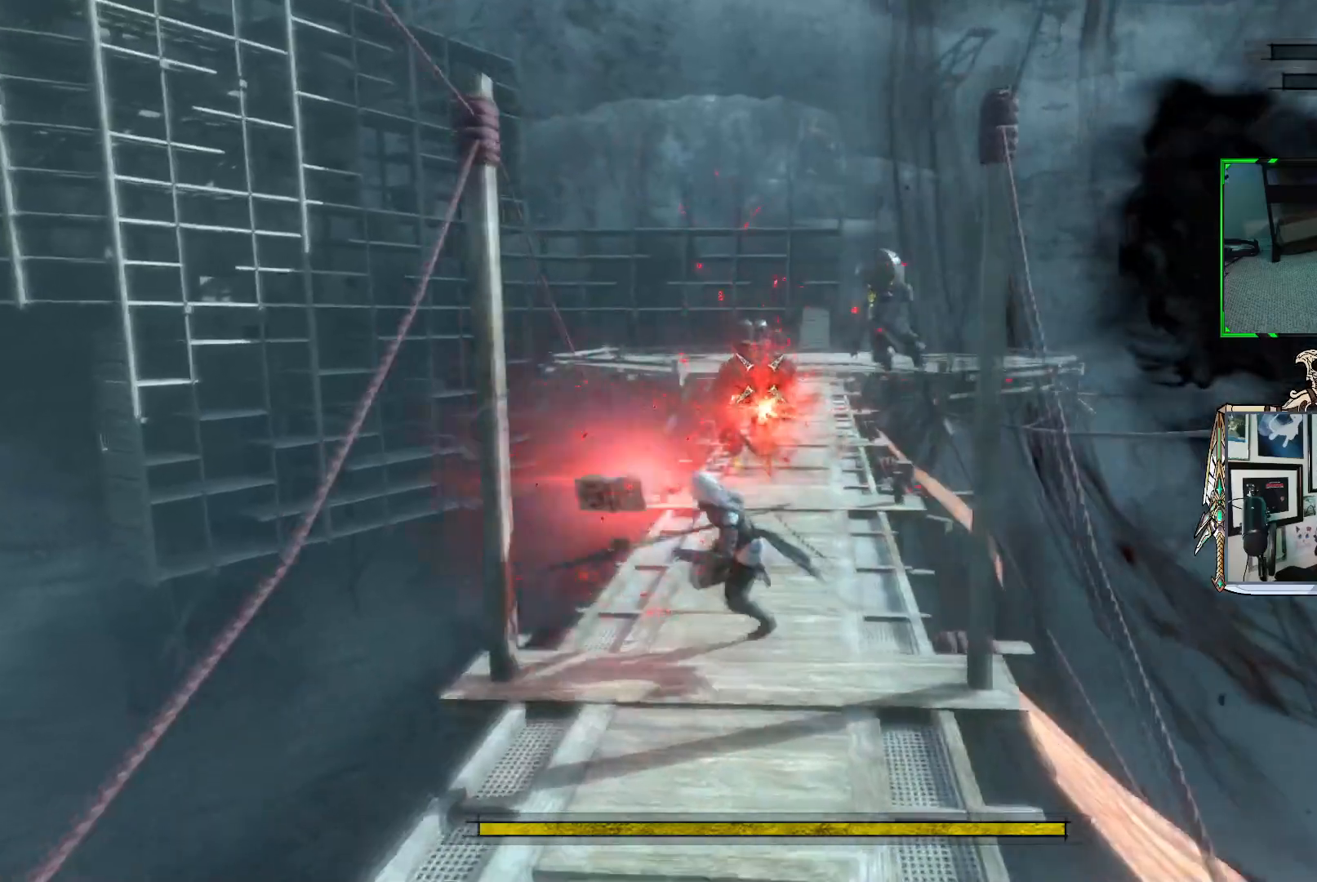
{"buttons": ["R1"], "left_stick": "right", "right_stick": "center", "events": [[33, "R1", "down"], [33, "left_stick", "down"], [200, "left_stick", "down-right"], [450, "left_stick", "right"]]}
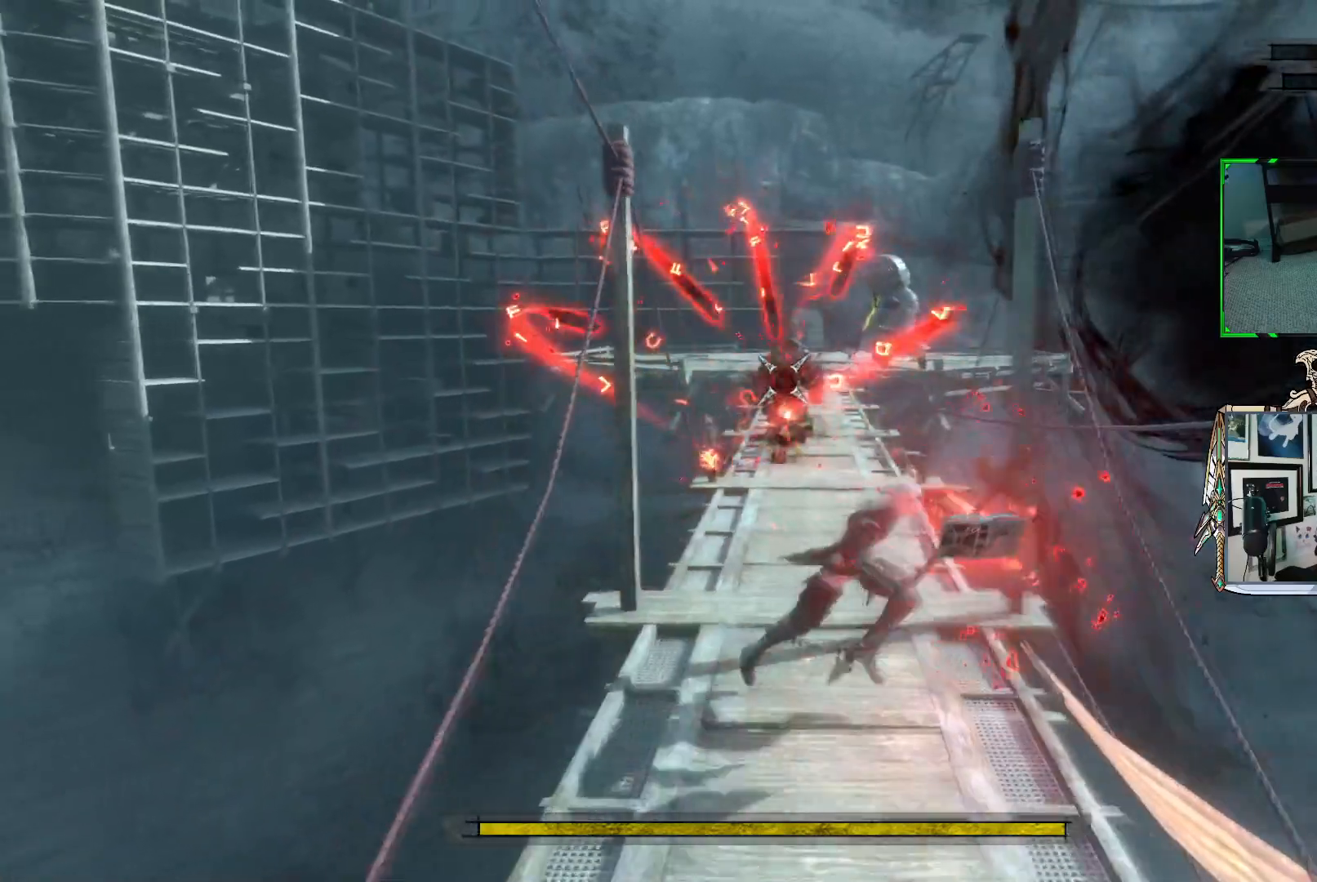
{"buttons": ["R1"], "left_stick": "up", "right_stick": "center", "events": [[167, "left_stick", "up-right"], [300, "left_stick", "up"]]}
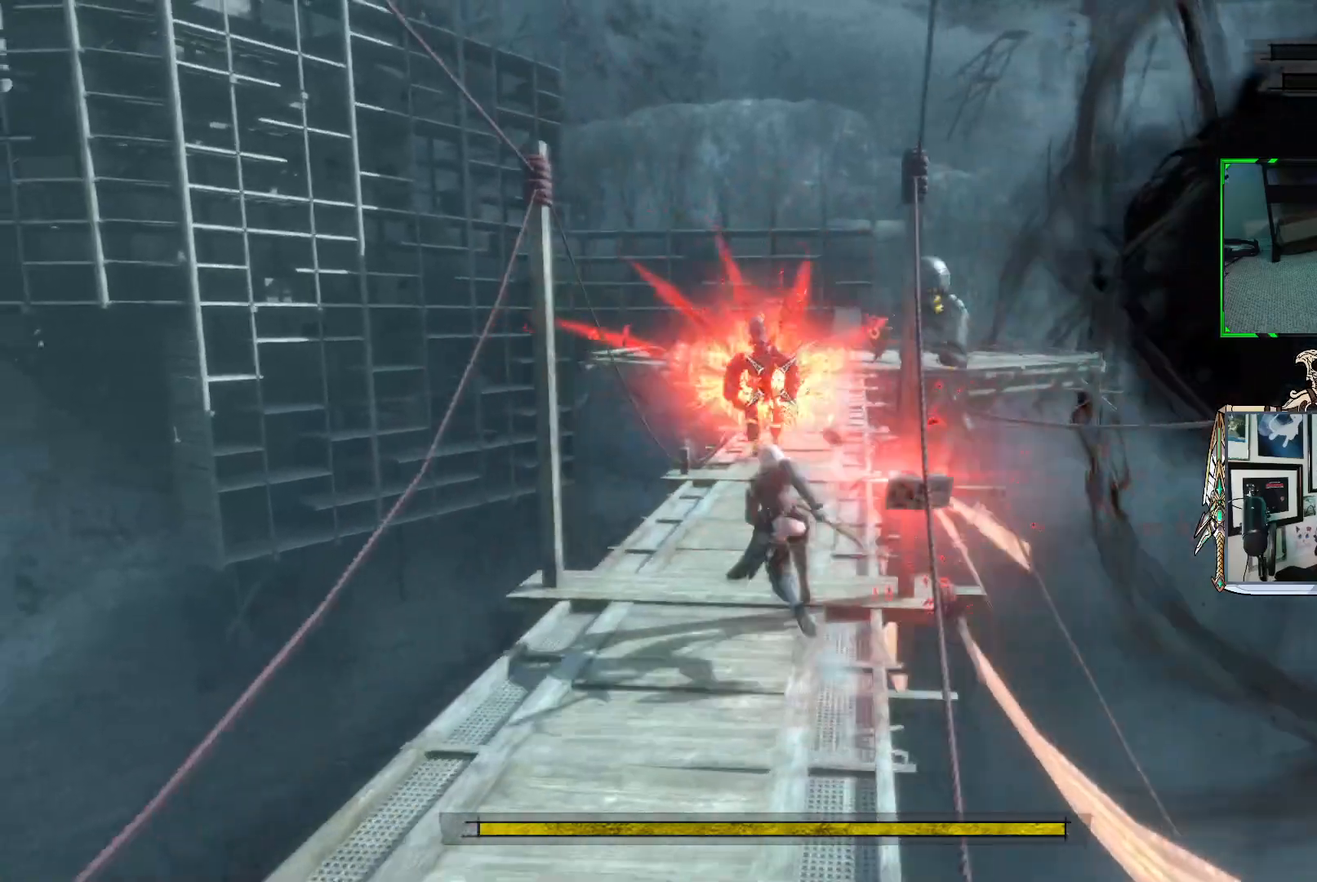
{"buttons": ["R1"], "left_stick": "down", "right_stick": "center", "events": [[17, "left_stick", "up-left"], [217, "left_stick", "down-left"], [433, "R1", "up"], [467, "R1", "down"], [467, "left_stick", "down"]]}
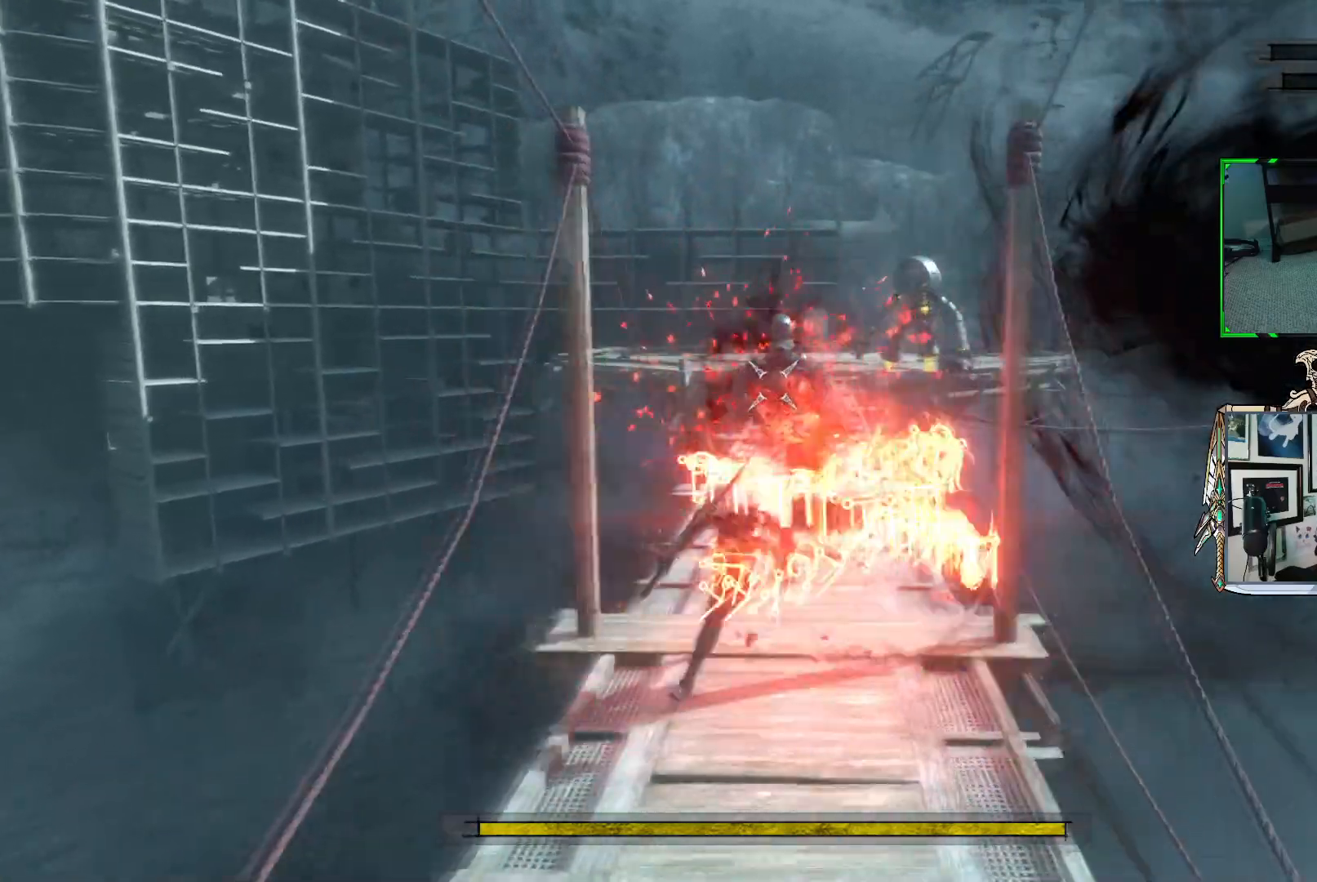
{"buttons": ["R1"], "left_stick": "up", "right_stick": "center", "events": [[33, "left_stick", "down-right"], [217, "left_stick", "right"], [333, "left_stick", "up-right"], [467, "left_stick", "up"]]}
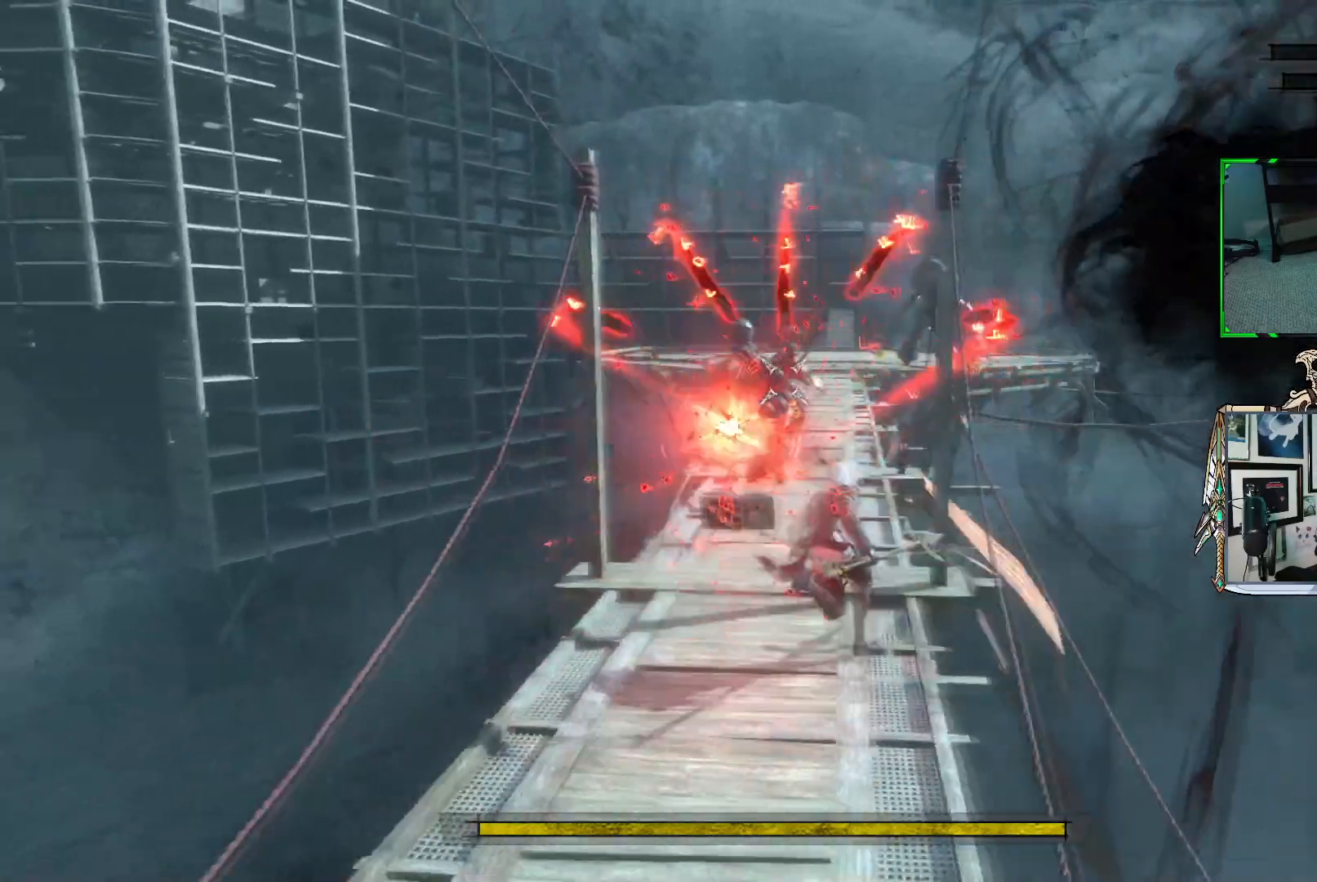
{"buttons": ["R1"], "left_stick": "down-left", "right_stick": "center", "events": [[183, "left_stick", "up-left"], [417, "left_stick", "down-left"]]}
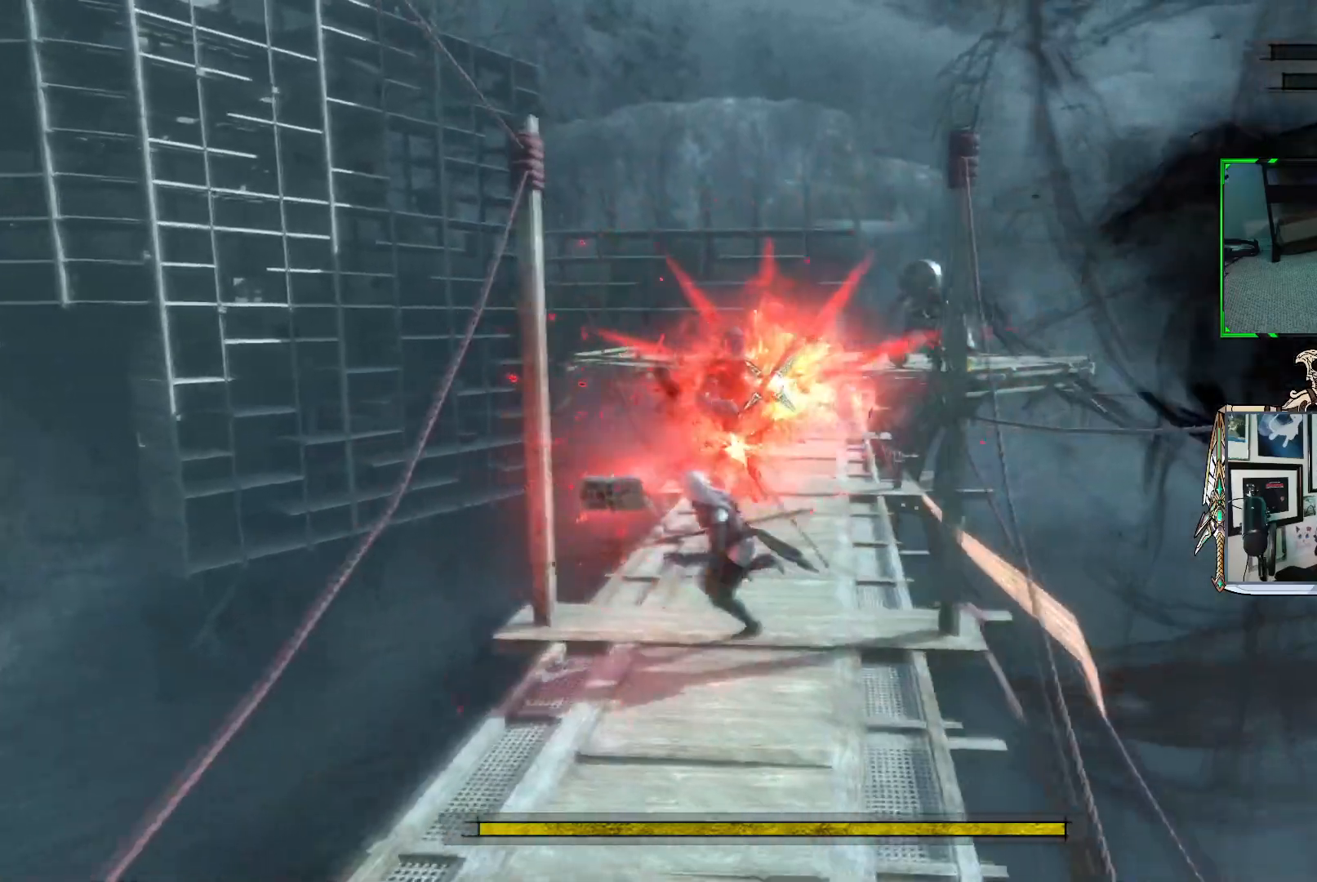
{"buttons": ["R1"], "left_stick": "down-right", "right_stick": "center", "events": [[100, "left_stick", "down"], [433, "left_stick", "down-right"]]}
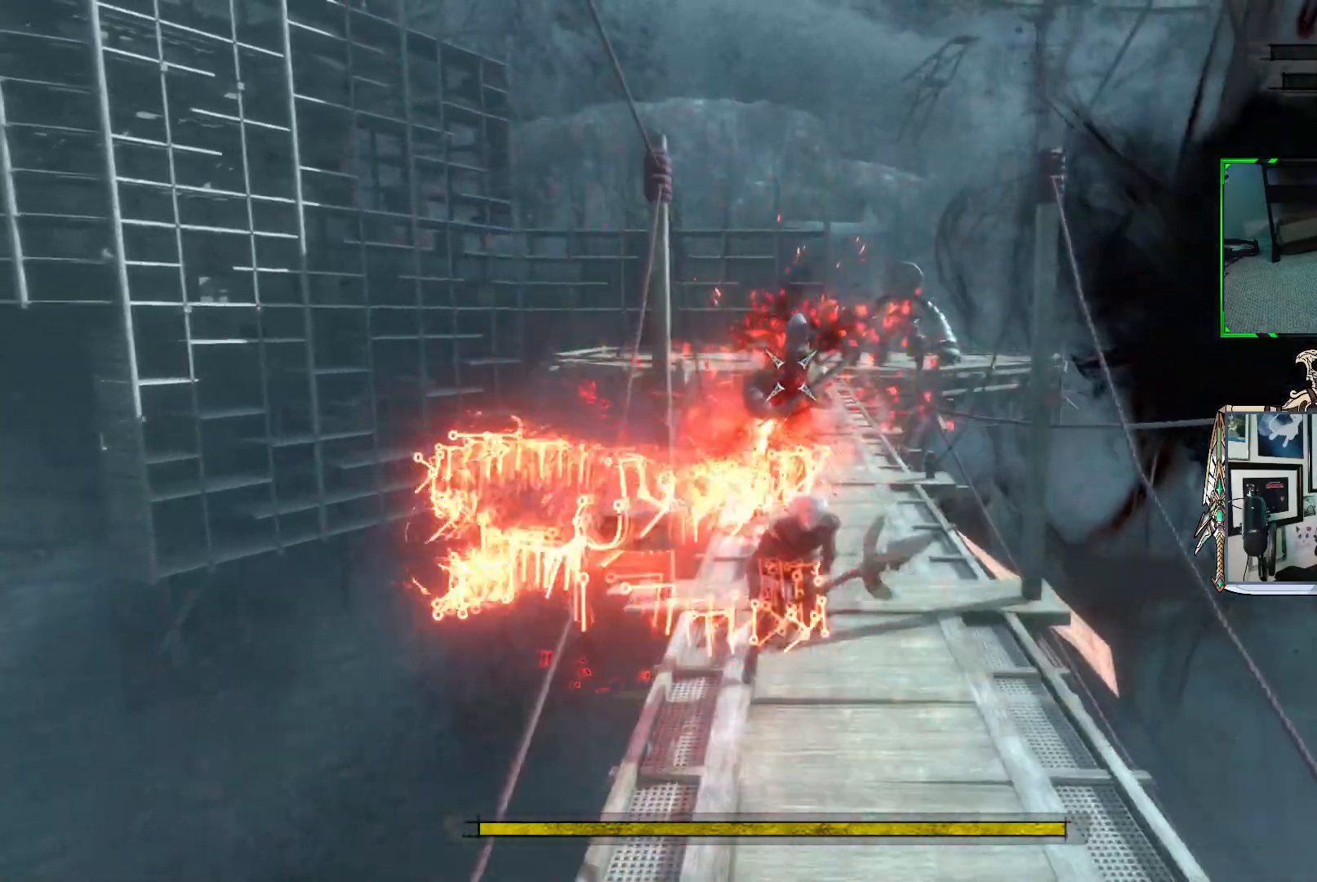
{"buttons": ["R1"], "left_stick": "up", "right_stick": "center", "events": [[117, "left_stick", "right"], [217, "left_stick", "up-right"], [450, "left_stick", "up"]]}
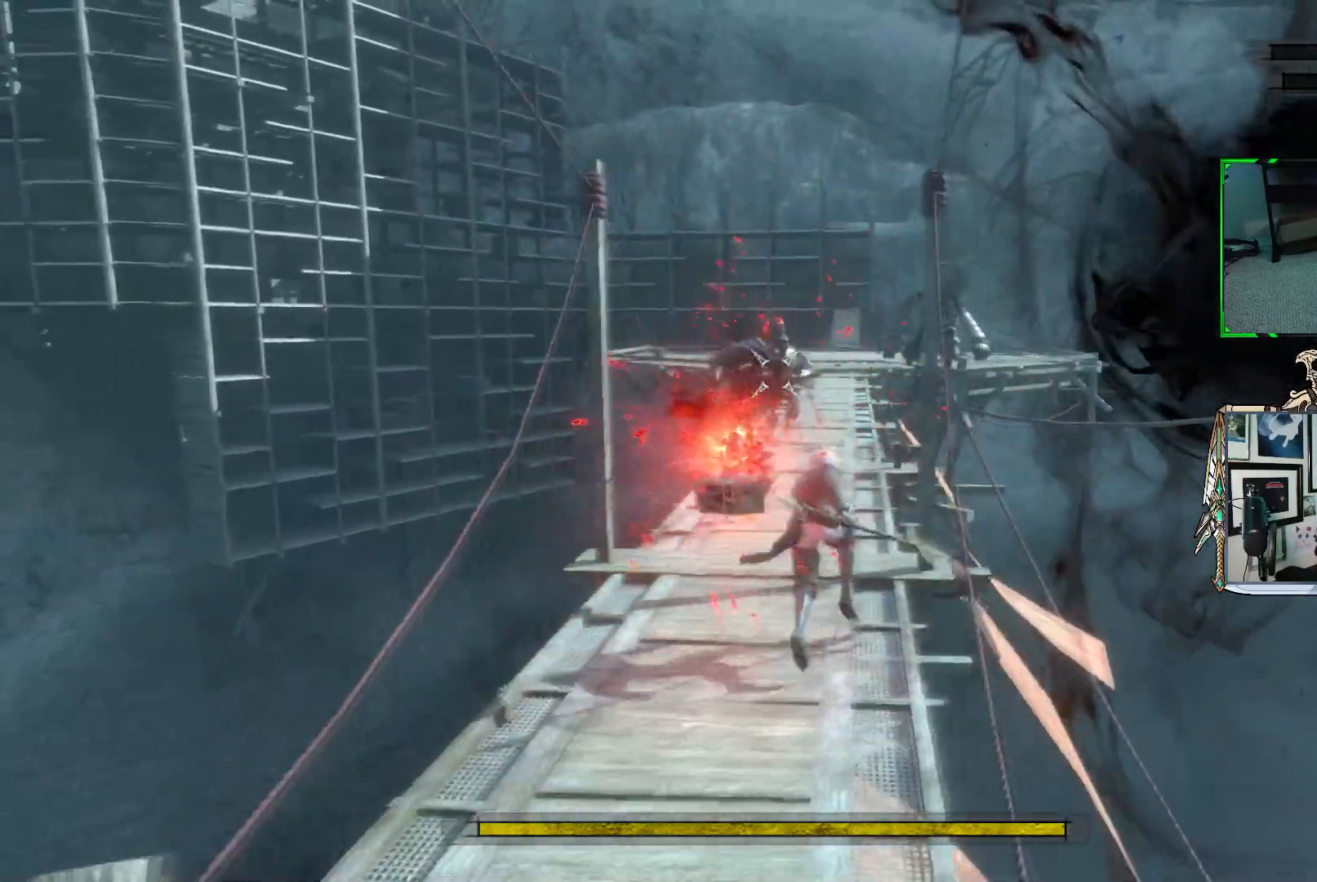
{"buttons": ["L2", "R1"], "left_stick": "down-left", "right_stick": "center", "events": [[33, "left_stick", "up-left"], [167, "left_stick", "down-left"], [367, "L2", "down"]]}
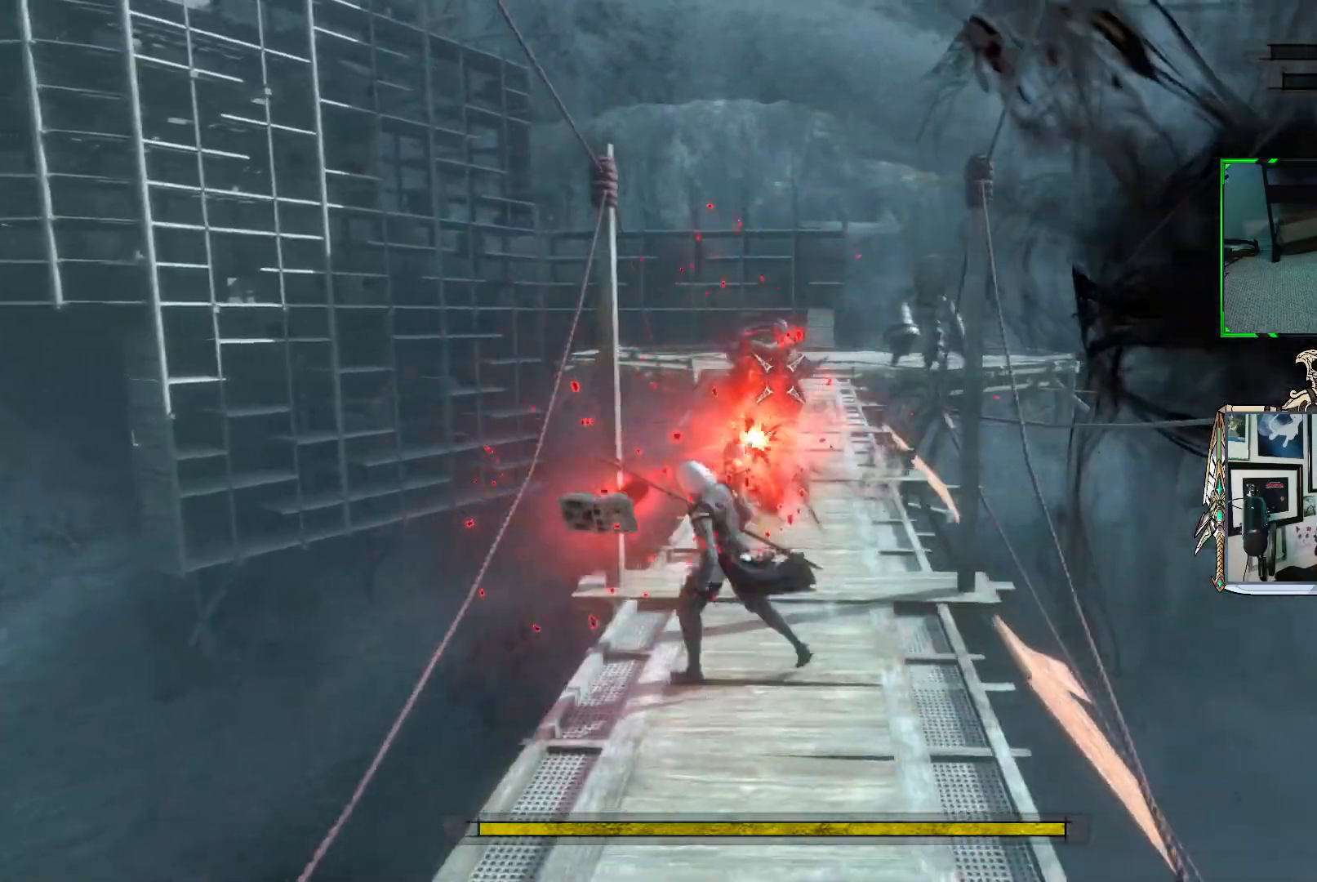
{"buttons": ["L2", "R1"], "left_stick": "down-left", "right_stick": "center", "events": []}
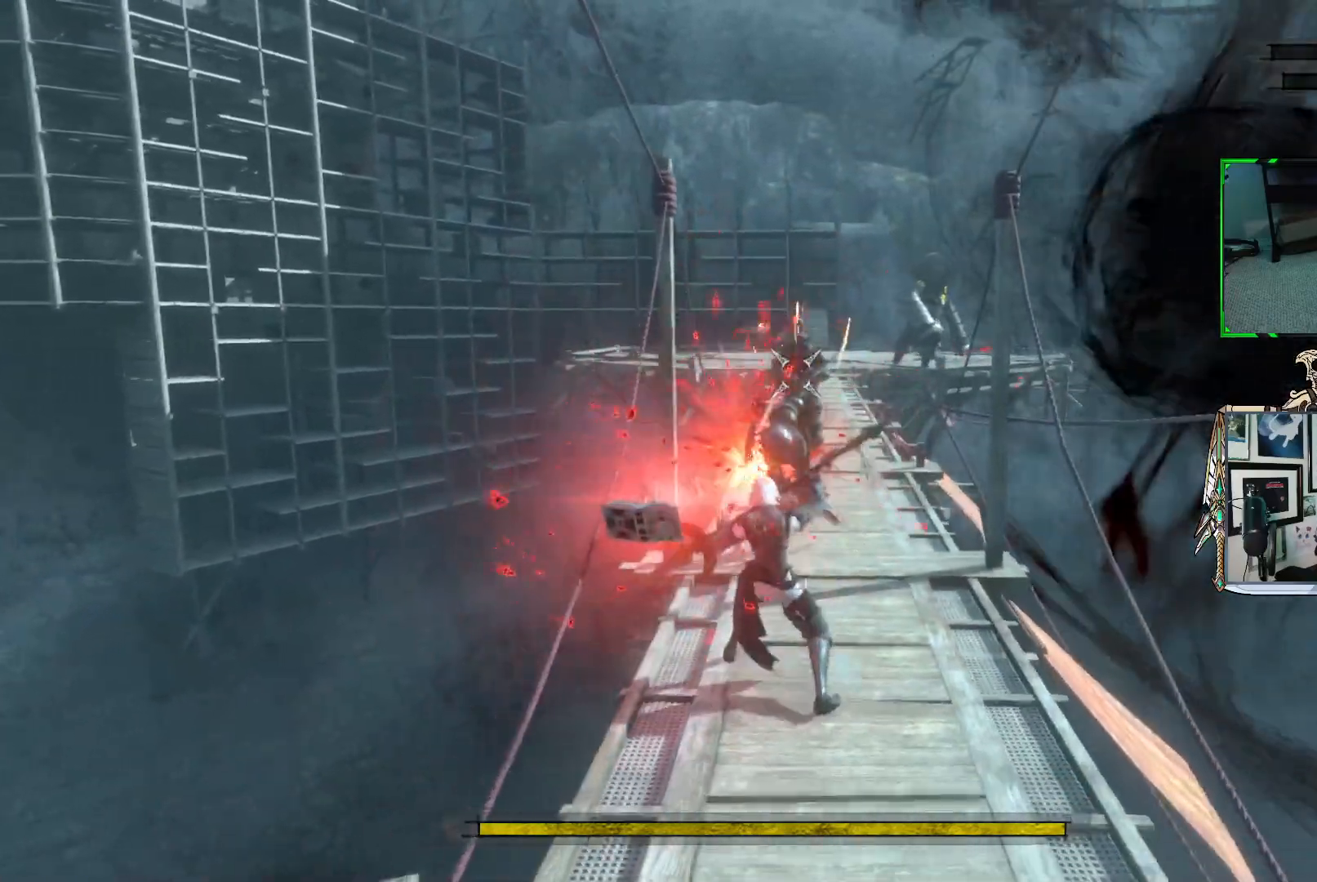
{"buttons": ["X", "R1"], "left_stick": "up", "right_stick": "center", "events": [[117, "L2", "up"], [250, "left_stick", "up-right"], [483, "left_stick", "up"], [500, "X", "down"]]}
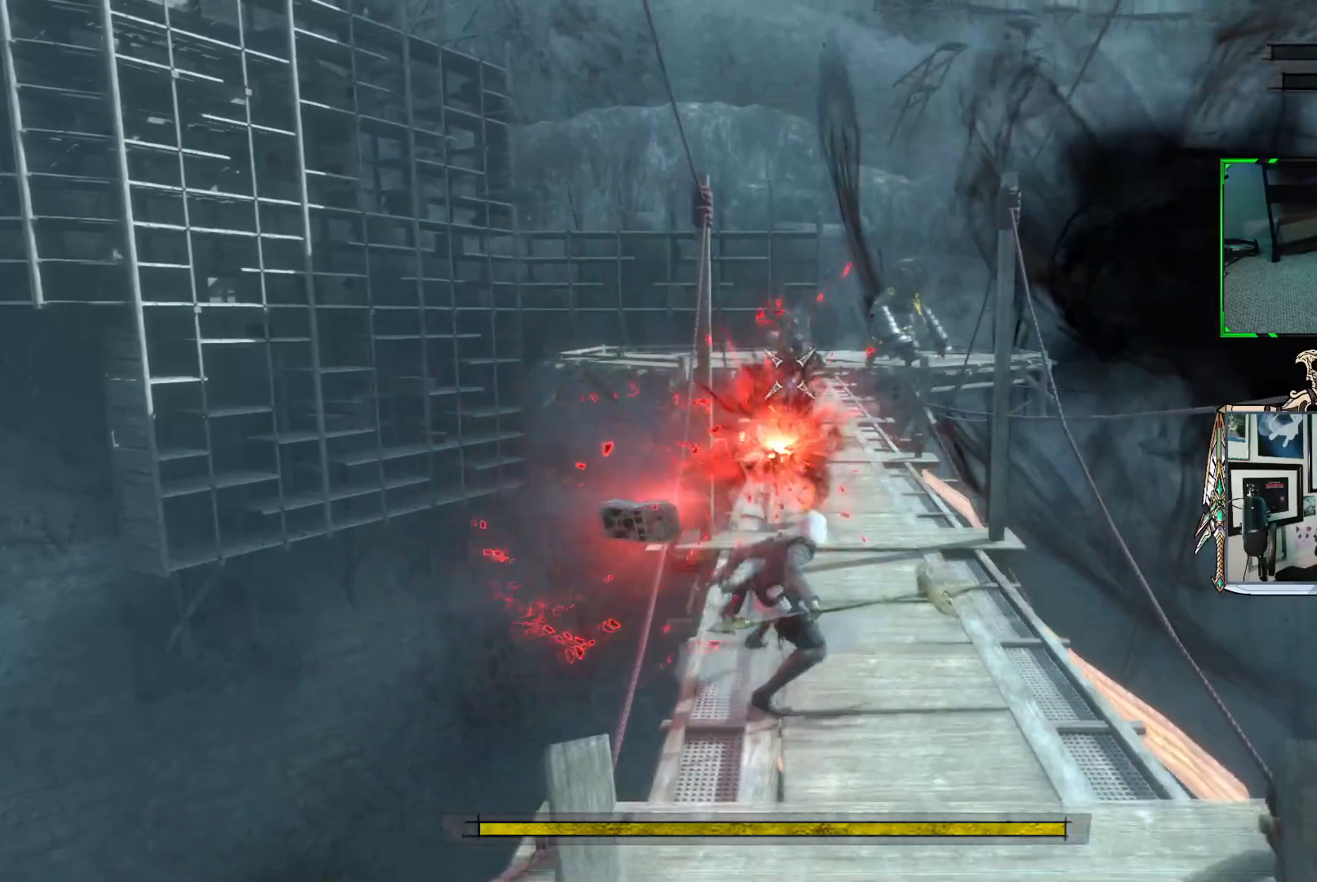
{"buttons": ["X", "R1"], "left_stick": "up", "right_stick": "center", "events": [[133, "X", "up"], [267, "X", "down"], [367, "X", "up"], [467, "X", "down"]]}
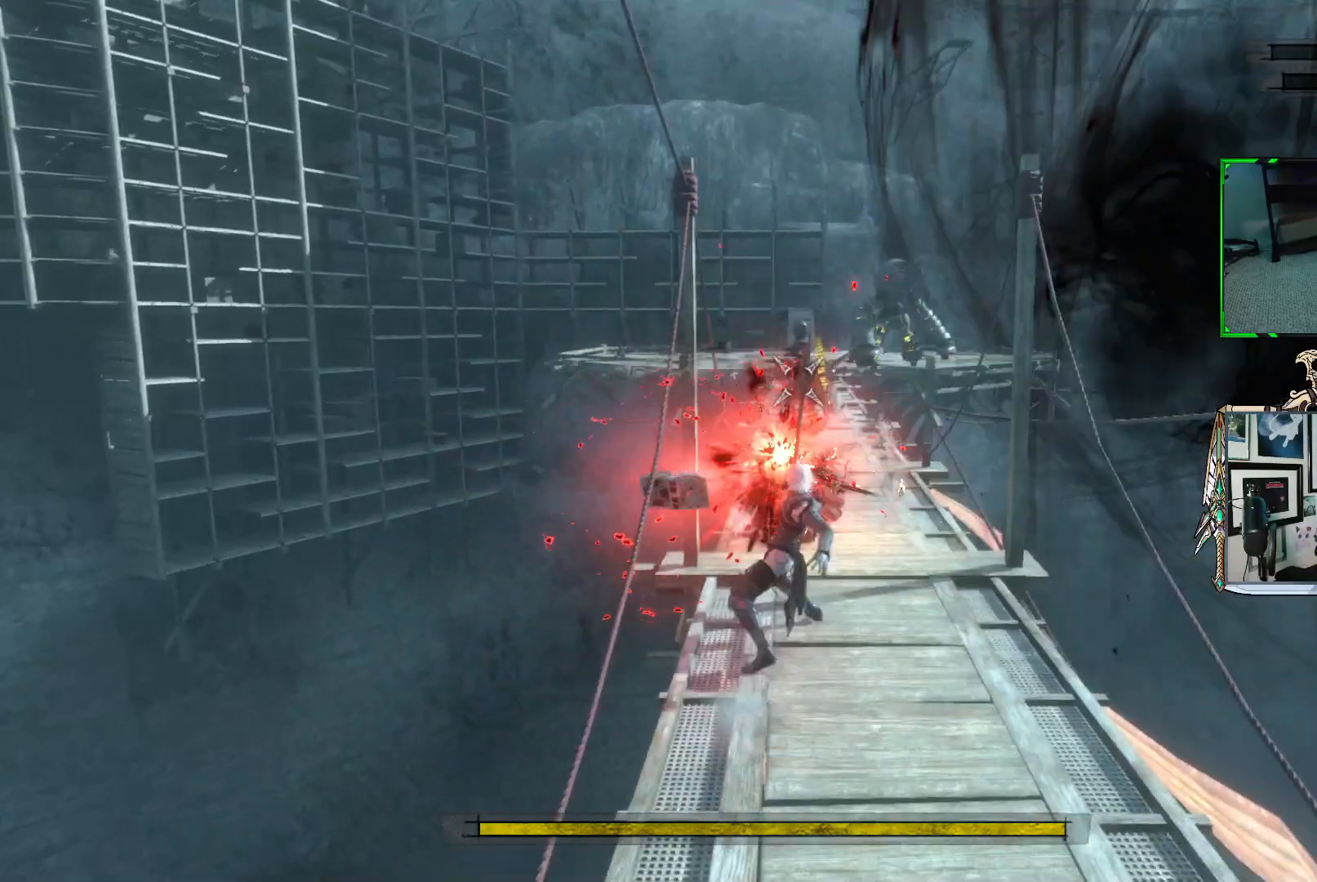
{"buttons": ["X", "R1"], "left_stick": "up", "right_stick": "center", "events": []}
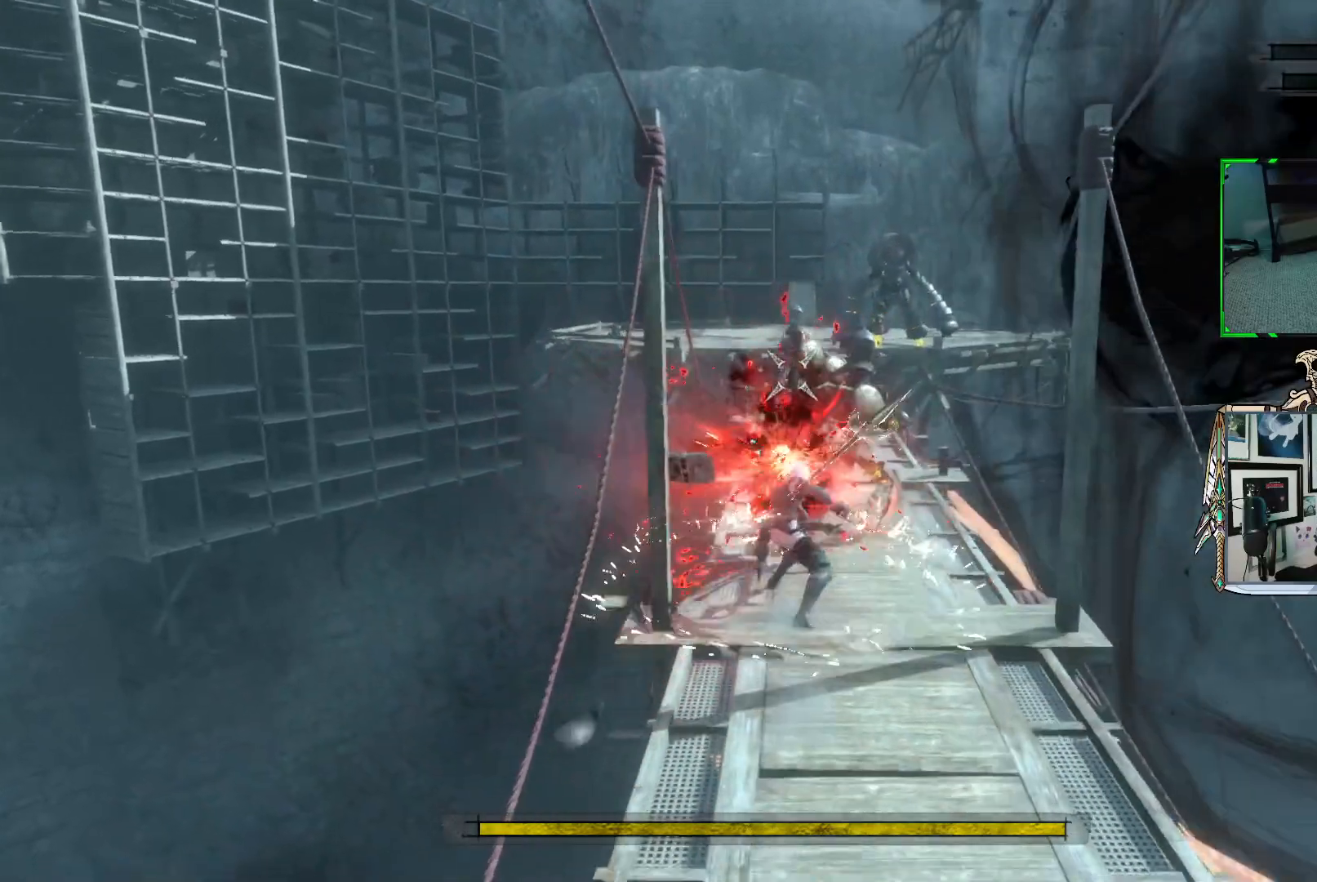
{"buttons": ["X", "R1"], "left_stick": "up", "right_stick": "center", "events": []}
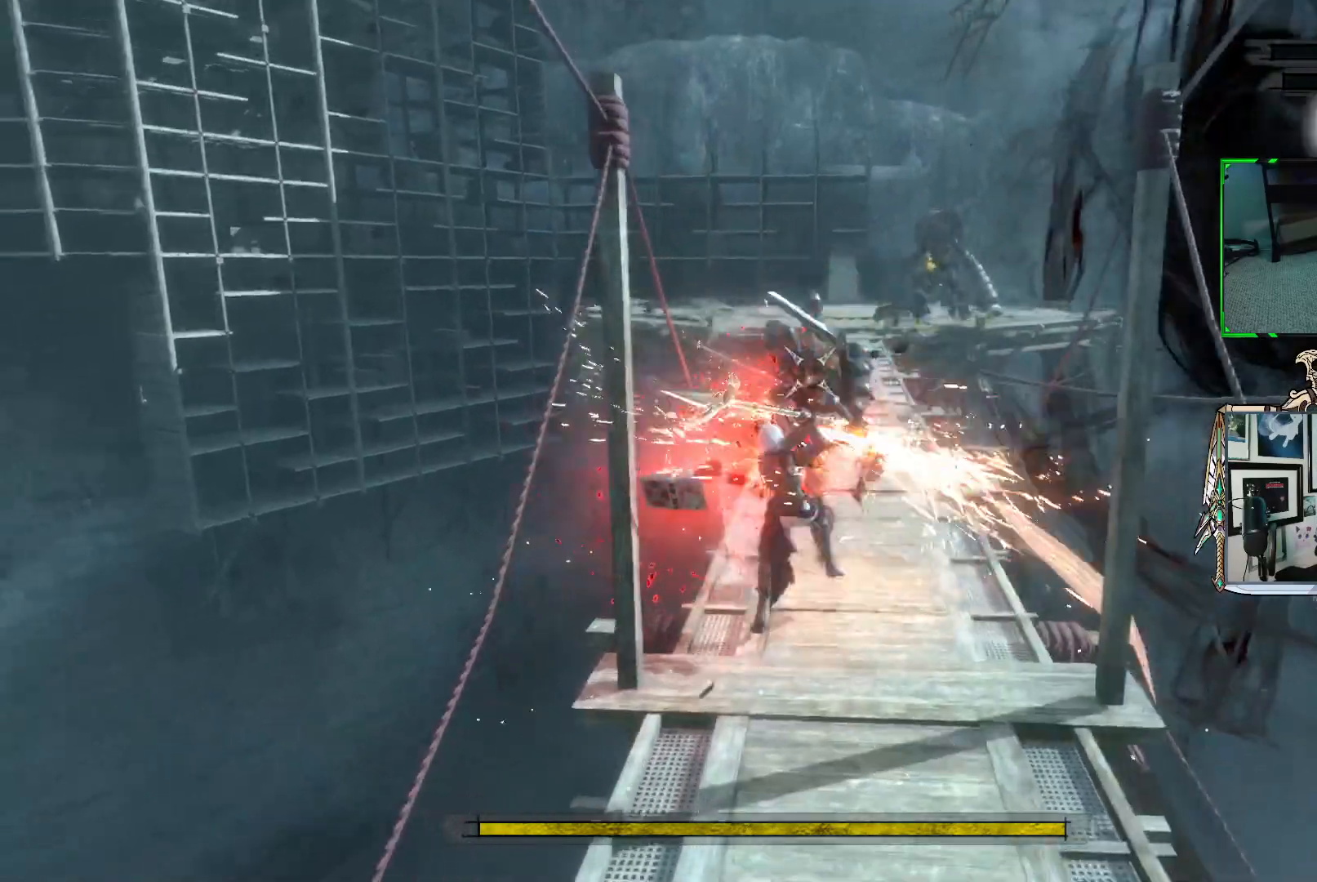
{"buttons": ["X", "R1"], "left_stick": "up", "right_stick": "center", "events": []}
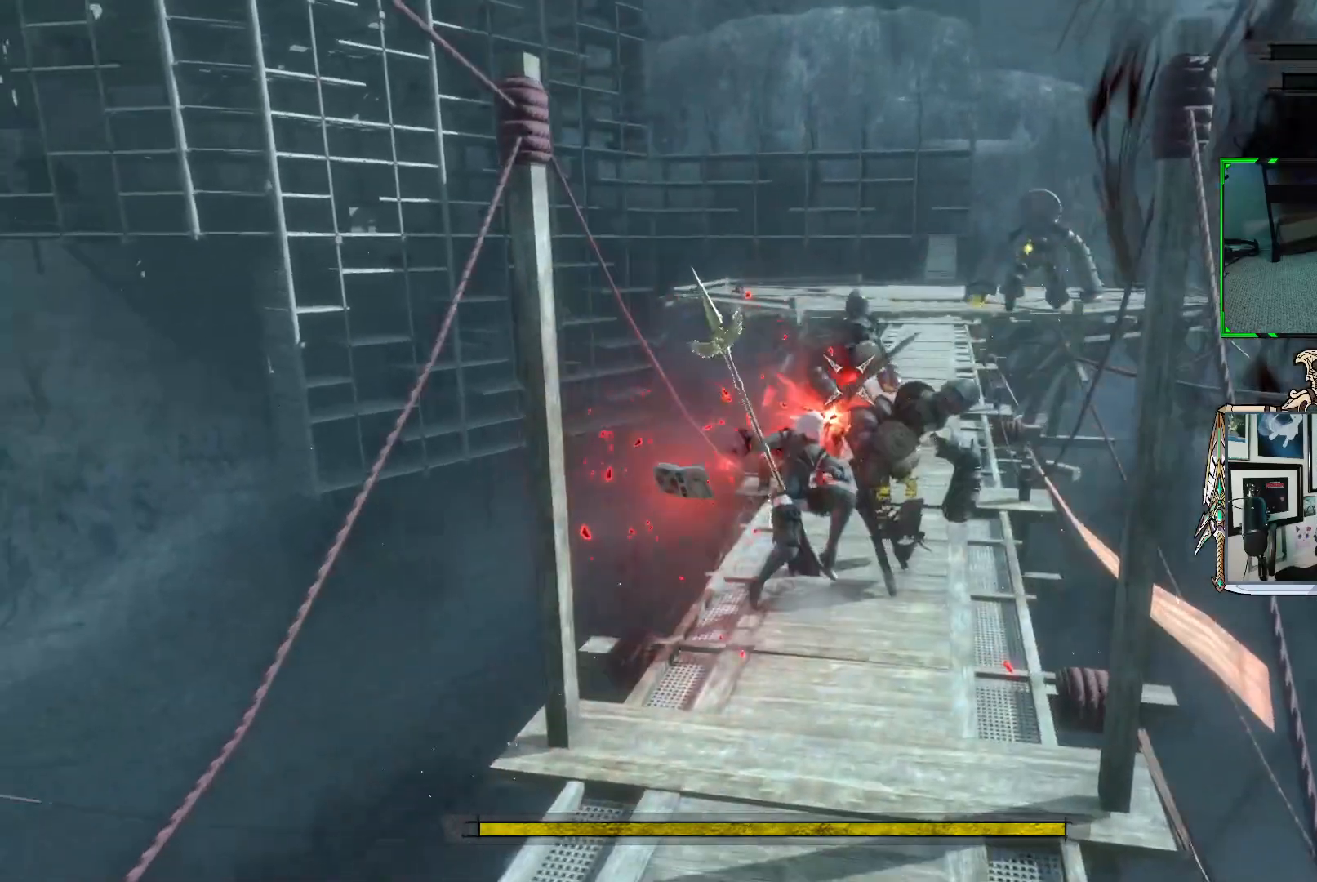
{"buttons": ["X", "R1"], "left_stick": "up", "right_stick": "center", "events": []}
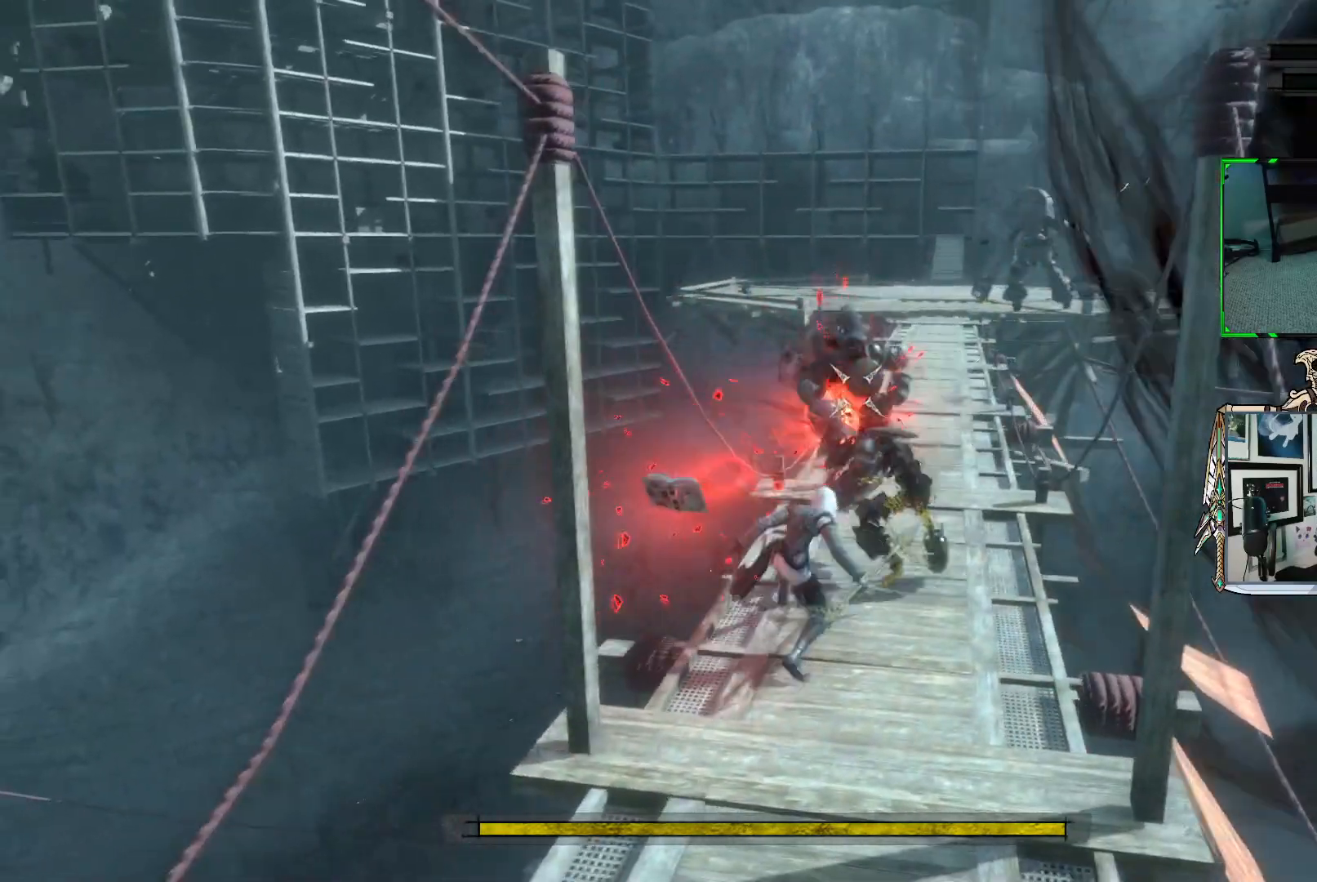
{"buttons": ["L2", "R1"], "left_stick": "up-right", "right_stick": "center", "events": [[17, "X", "up"], [33, "left_stick", "up-right"], [167, "L2", "down"]]}
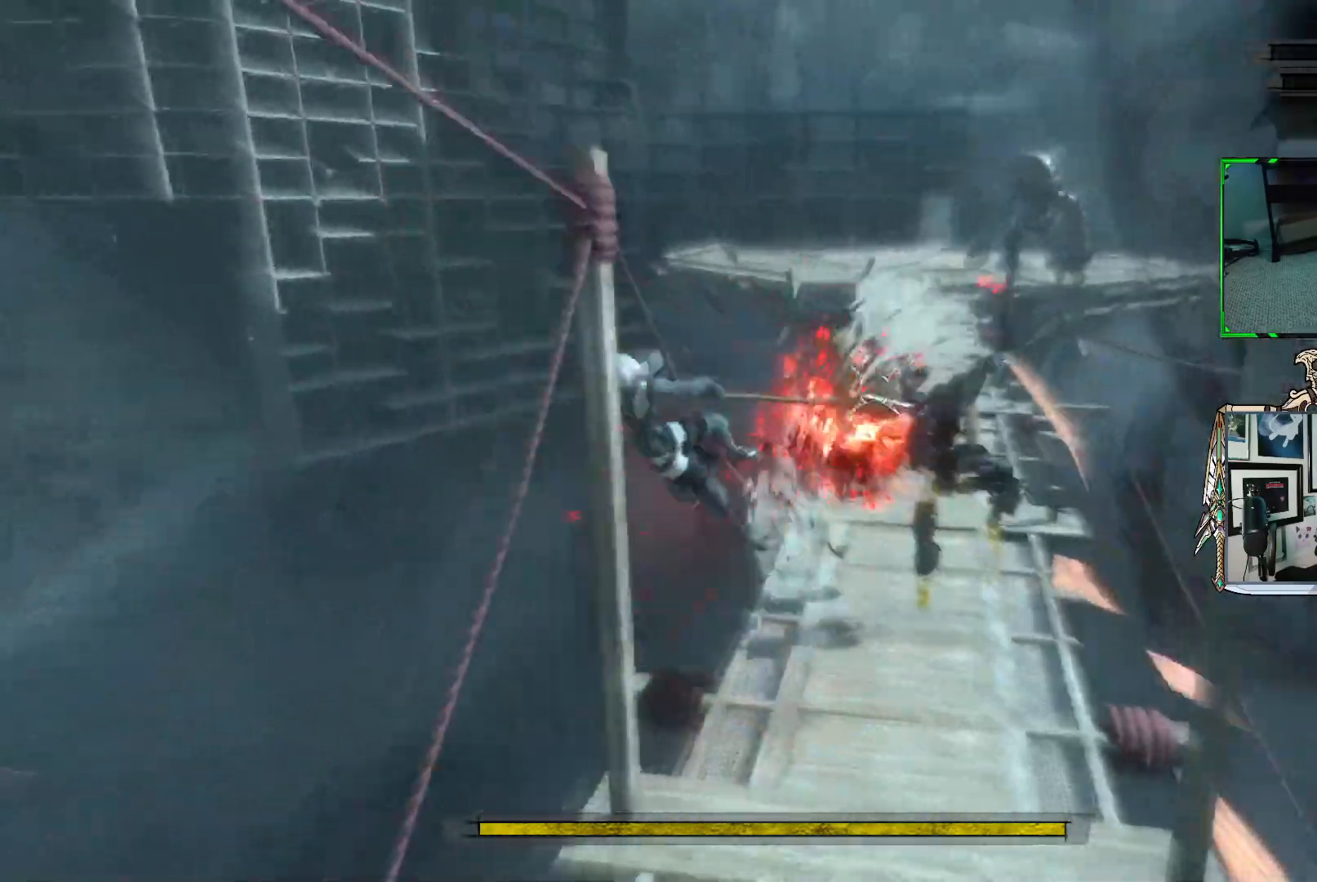
{"buttons": [], "left_stick": "down-right", "right_stick": "center", "events": [[167, "L2", "up"], [250, "left_stick", "right"], [400, "left_stick", "down-right"], [483, "R1", "up"]]}
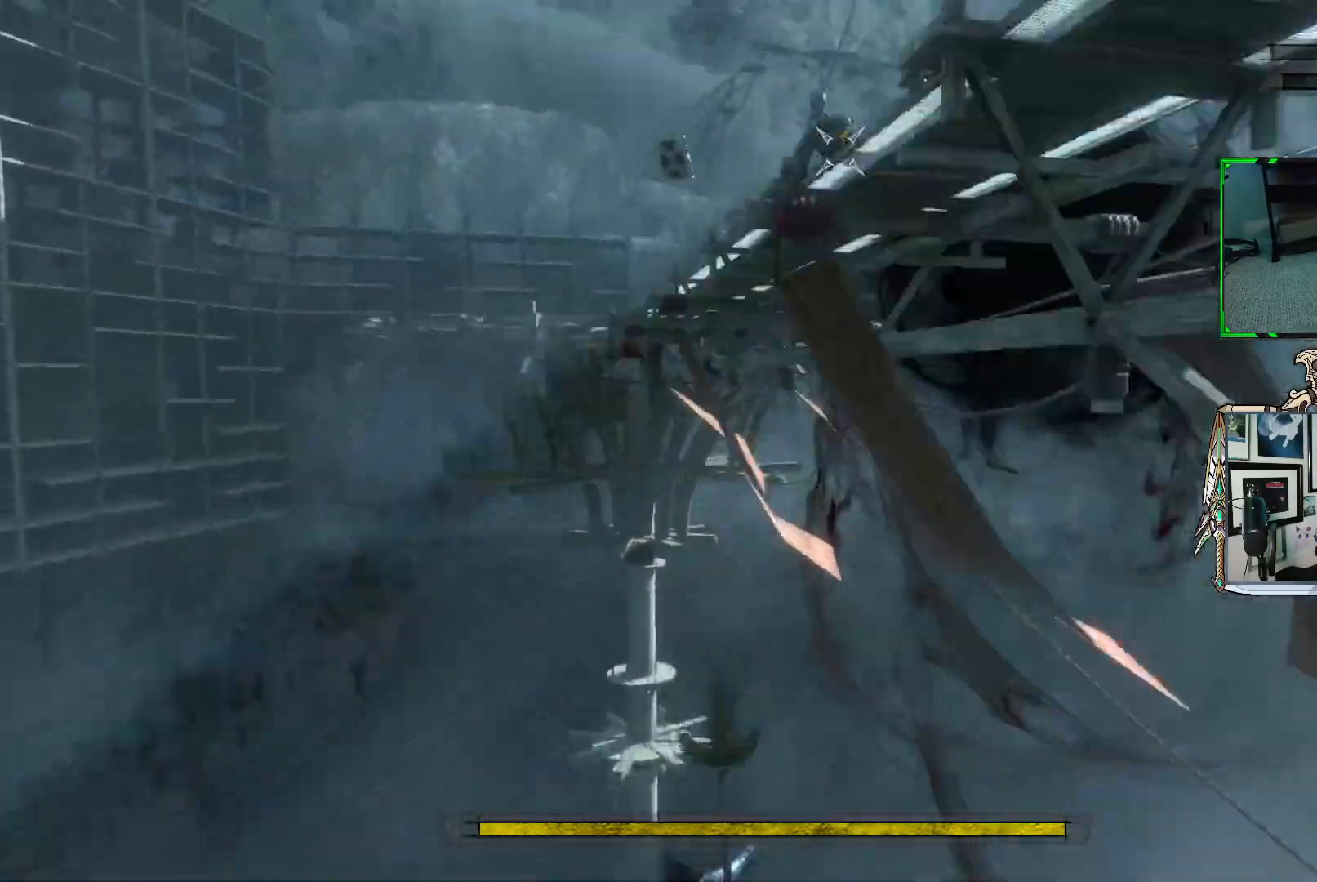
{"buttons": [], "left_stick": "up-right", "right_stick": "center", "events": [[383, "left_stick", "right"], [500, "left_stick", "up-right"]]}
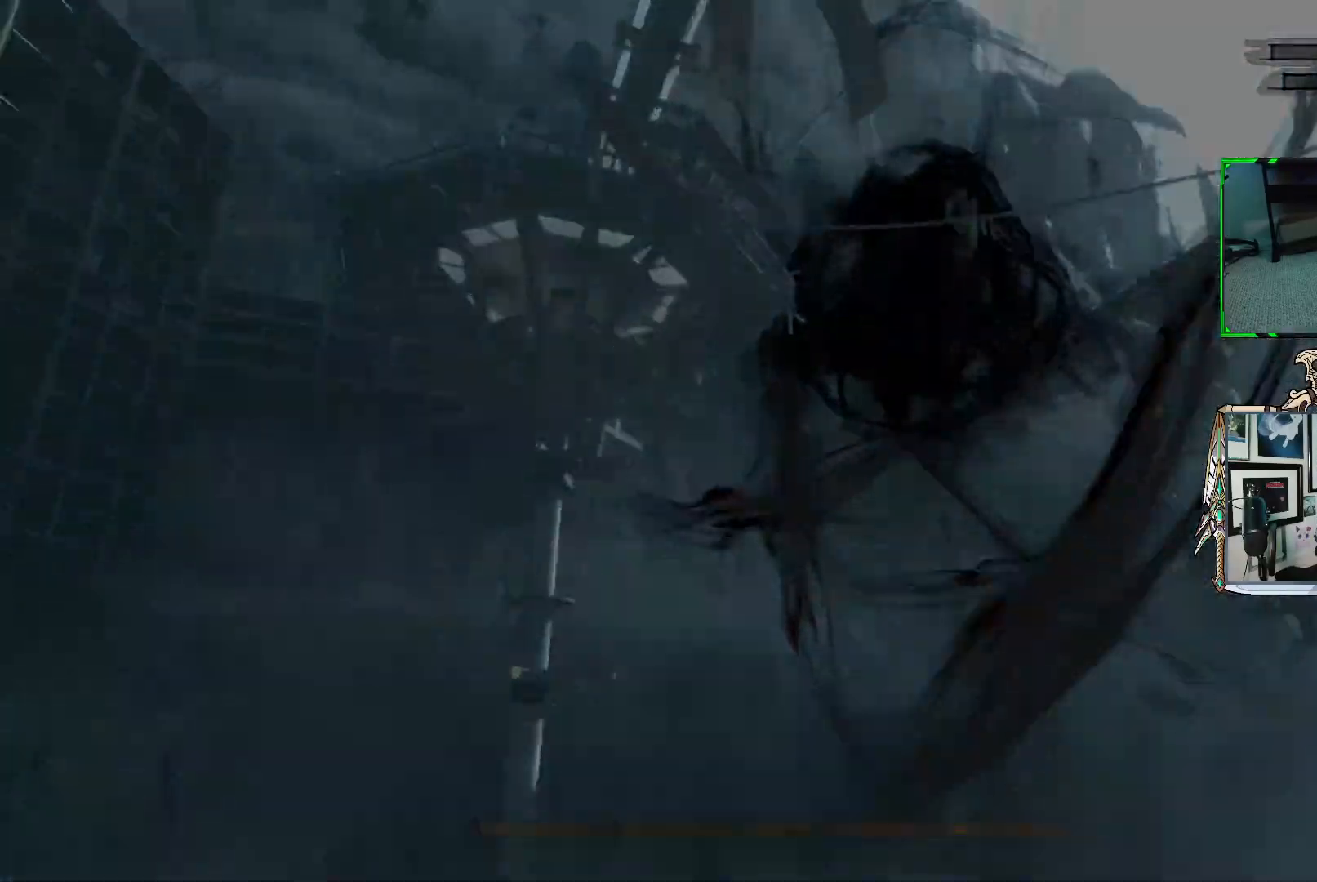
{"buttons": [], "left_stick": "center", "right_stick": "center", "events": [[217, "left_stick", "center"]]}